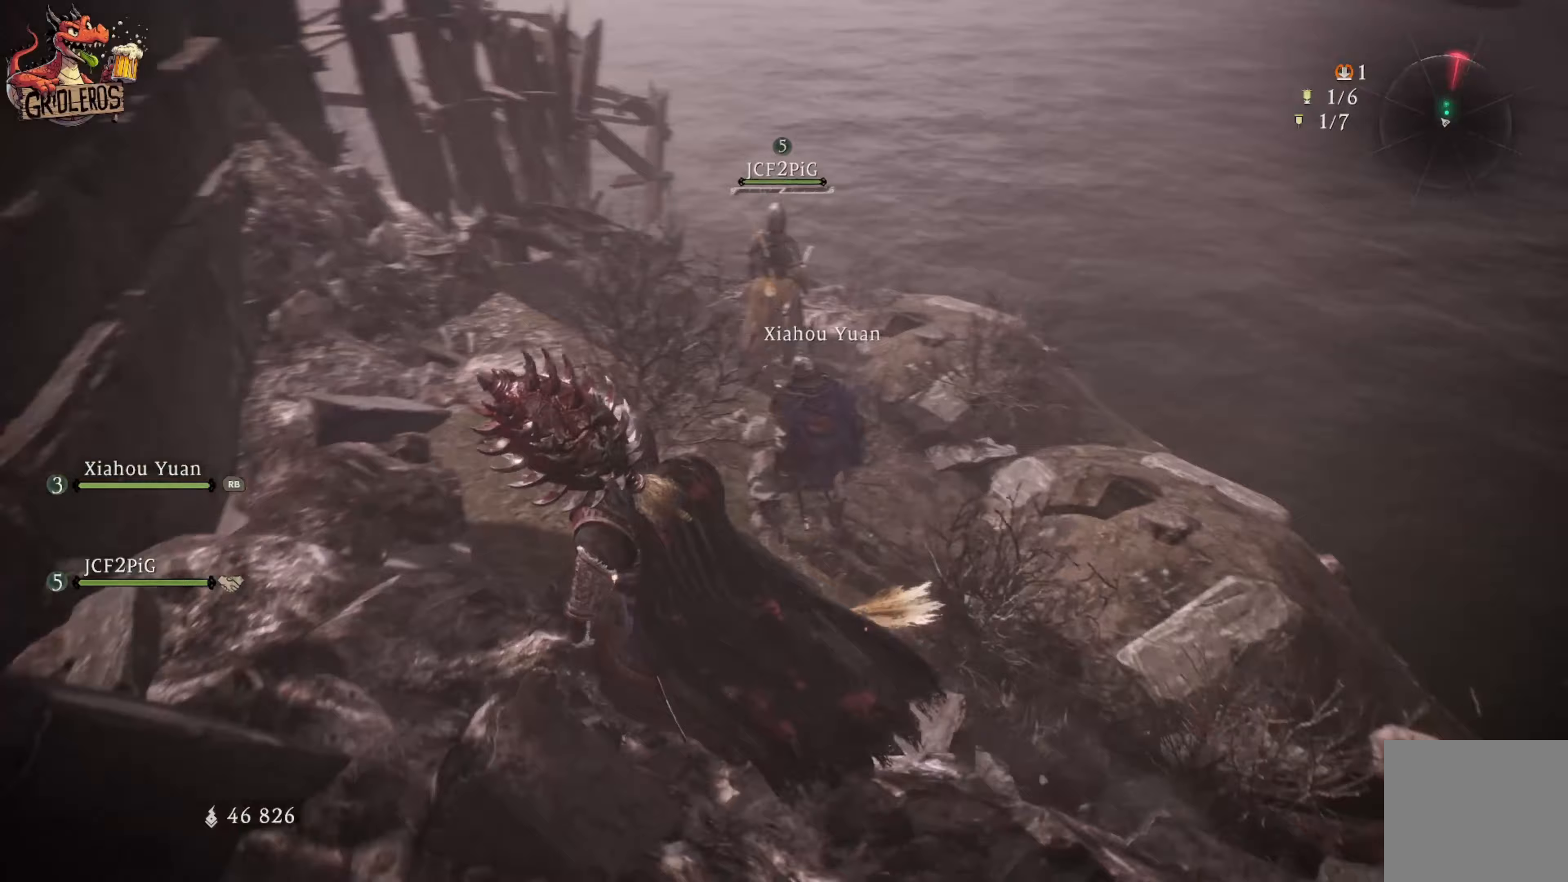
Gameplay with a controller (Xbox layout); each line is a JSON object with the inputs held at the frame after it (dt_ms = milliseconds from this image to that frame). "events" lists button and stick changes between this image and that frame as [ms after this image, input, new state], when the widget could be followed in between.
{"dt_ms": 267, "buttons": [], "left_stick": "center", "right_stick": "right", "events": [[150, "left_stick", "center"]]}
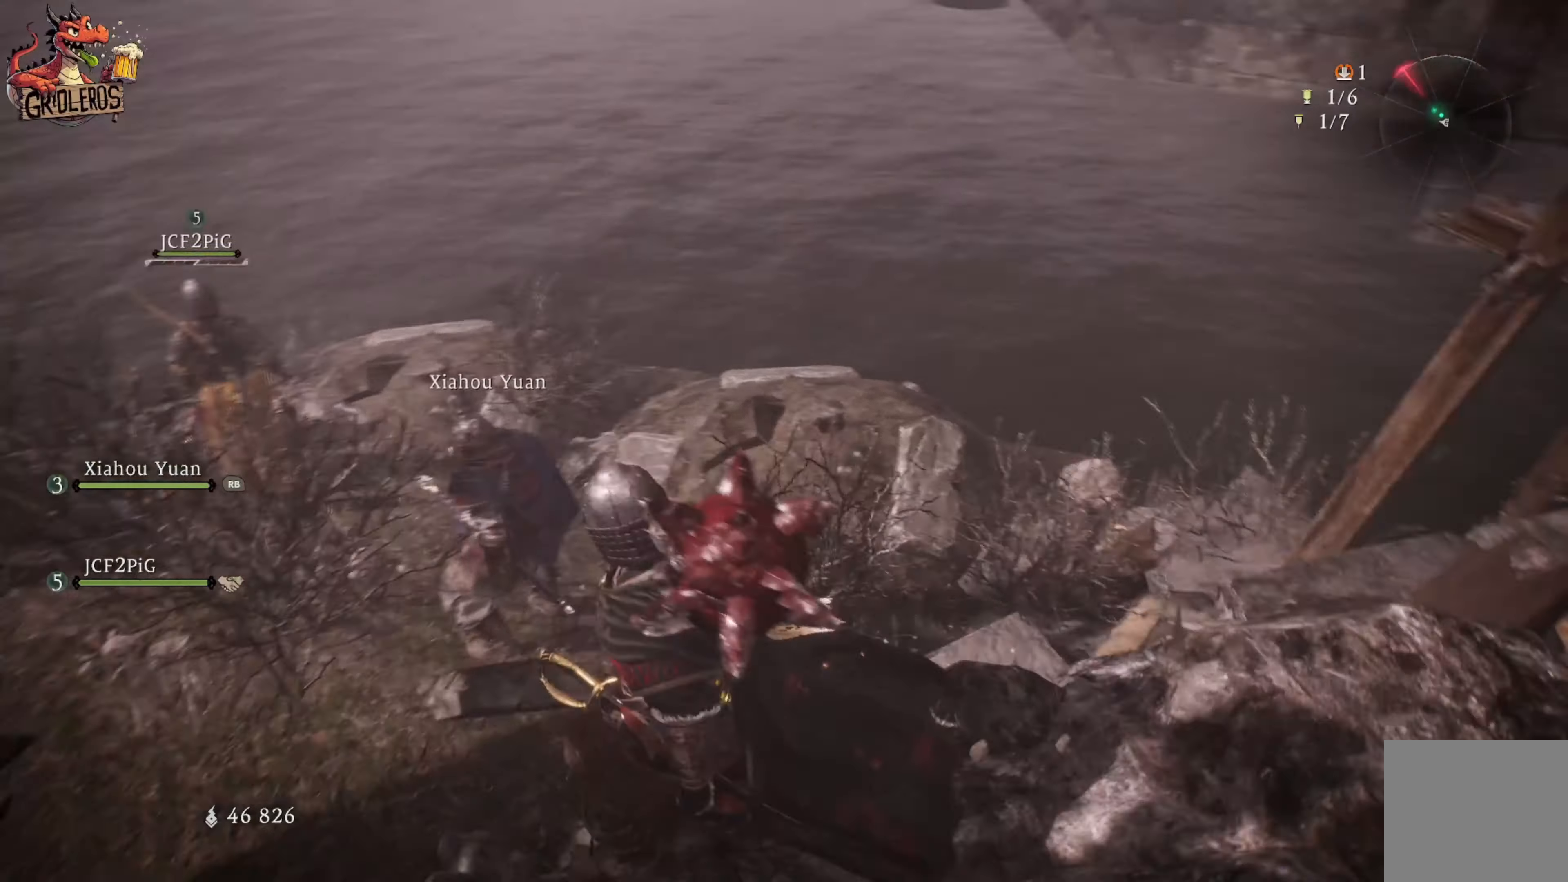
{"dt_ms": 500, "buttons": [], "left_stick": "up-left", "right_stick": "right", "events": [[16, "right_stick", "center"], [350, "left_stick", "up-left"], [416, "right_stick", "right"]]}
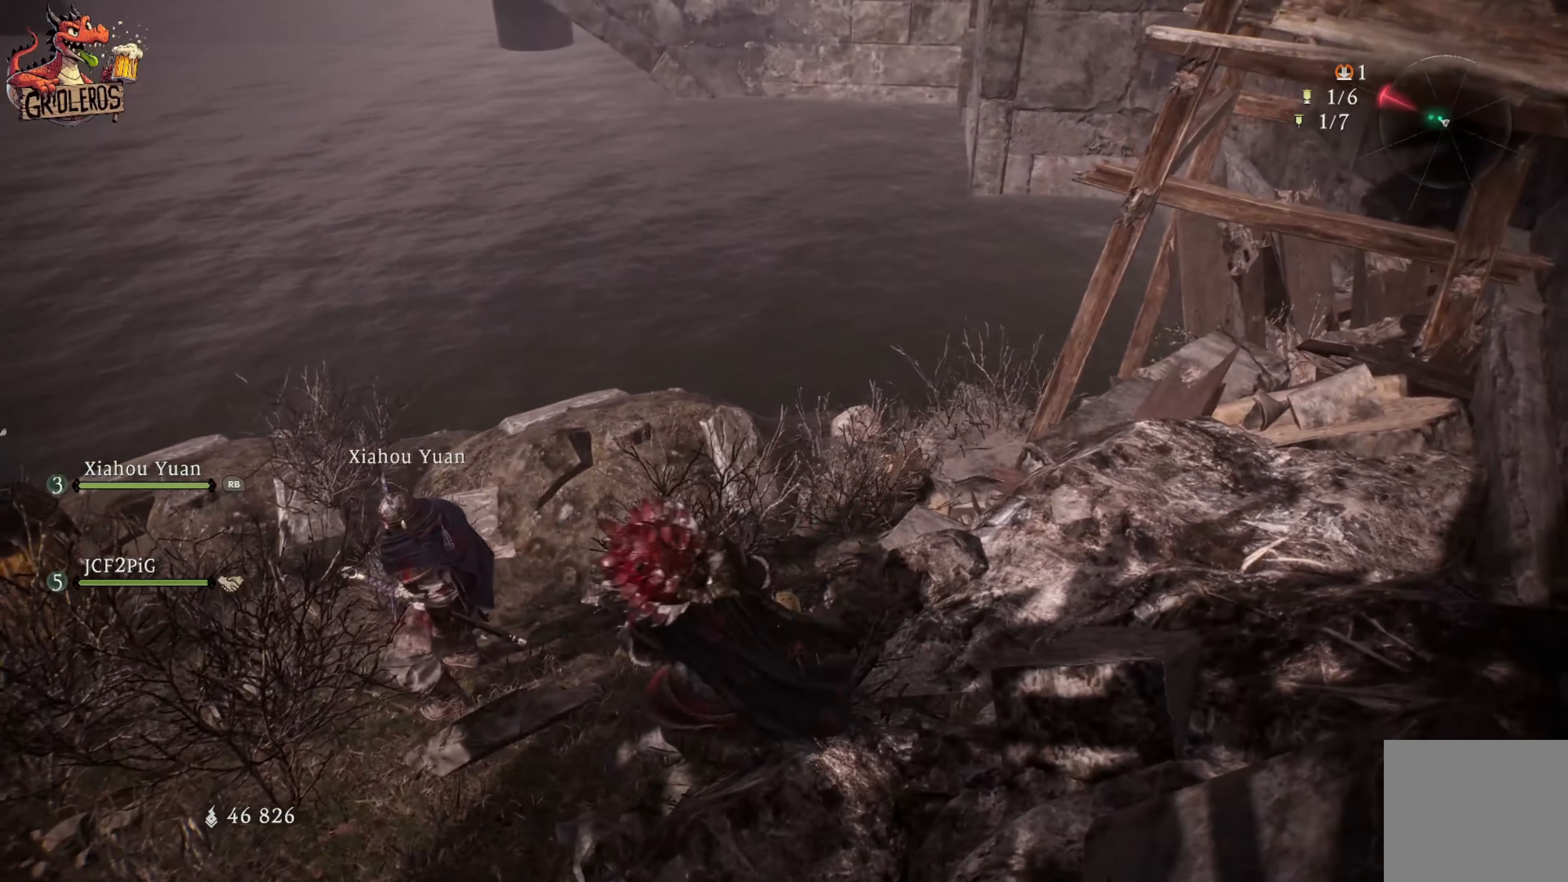
{"dt_ms": 500, "buttons": [], "left_stick": "up", "right_stick": "center", "events": [[250, "right_stick", "up"], [350, "right_stick", "center"], [383, "left_stick", "up"]]}
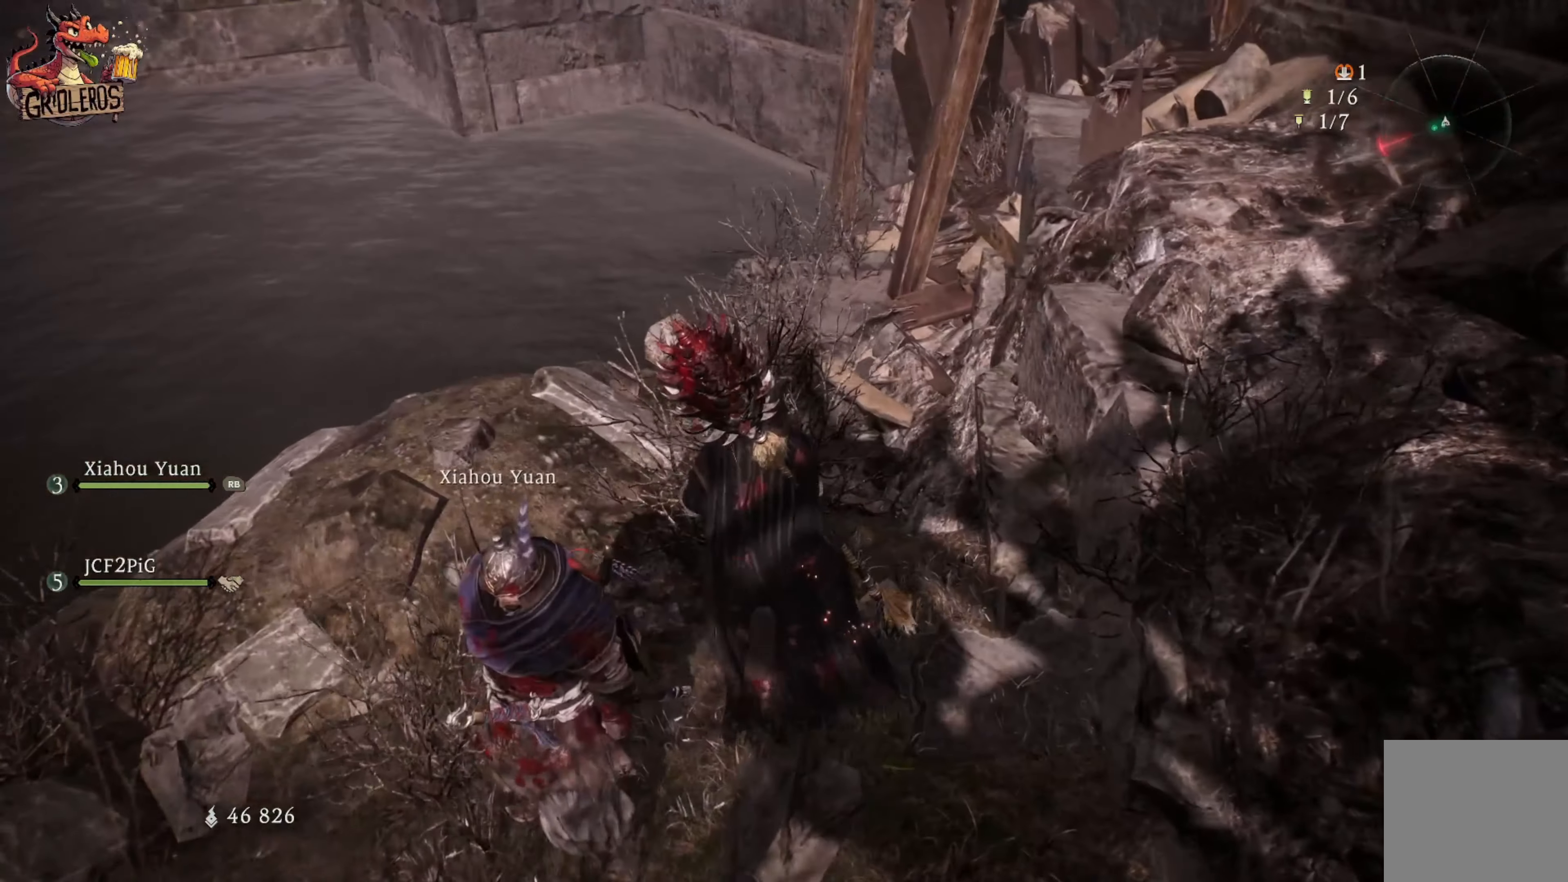
{"dt_ms": 500, "buttons": [], "left_stick": "center", "right_stick": "center", "events": [[466, "left_stick", "center"]]}
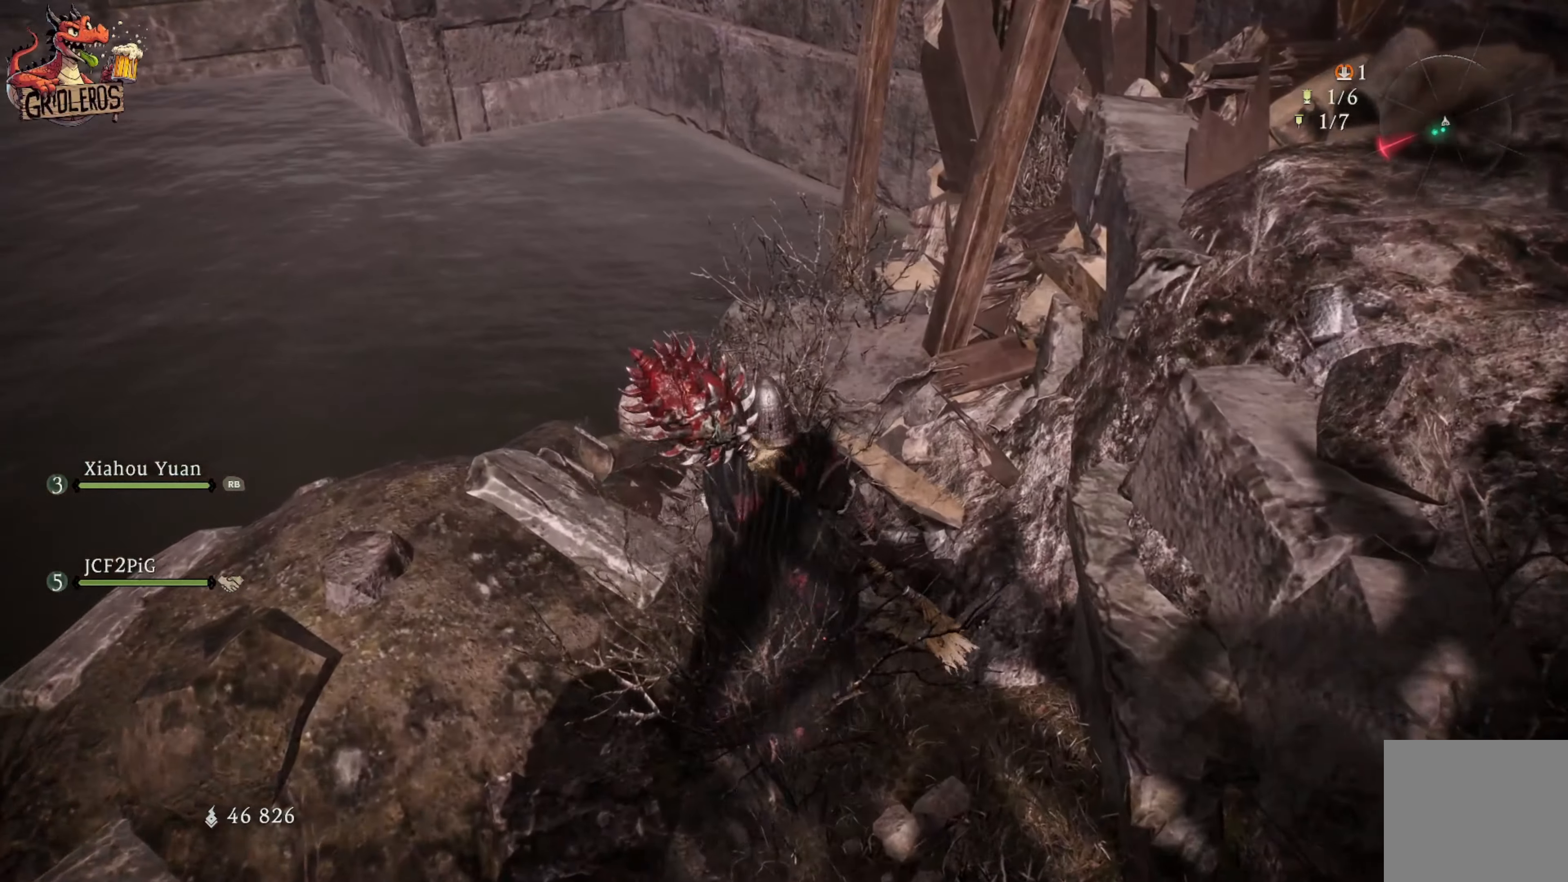
{"dt_ms": 500, "buttons": [], "left_stick": "center", "right_stick": "center", "events": [[66, "left_stick", "up"], [450, "left_stick", "center"]]}
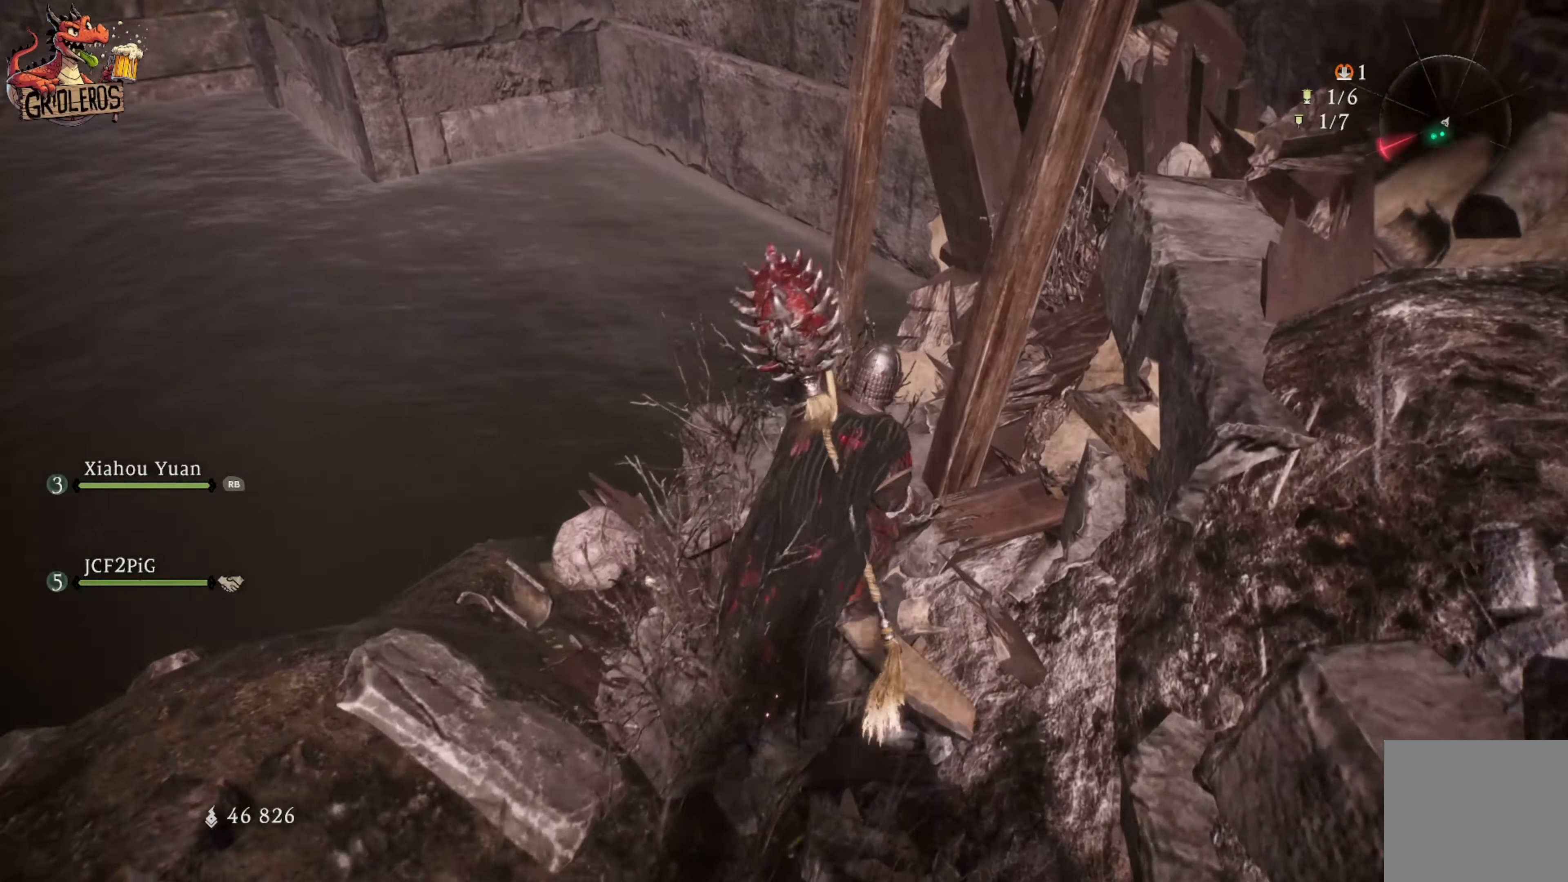
{"dt_ms": 500, "buttons": [], "left_stick": "center", "right_stick": "up-left", "events": [[100, "right_stick", "left"], [316, "right_stick", "up-left"]]}
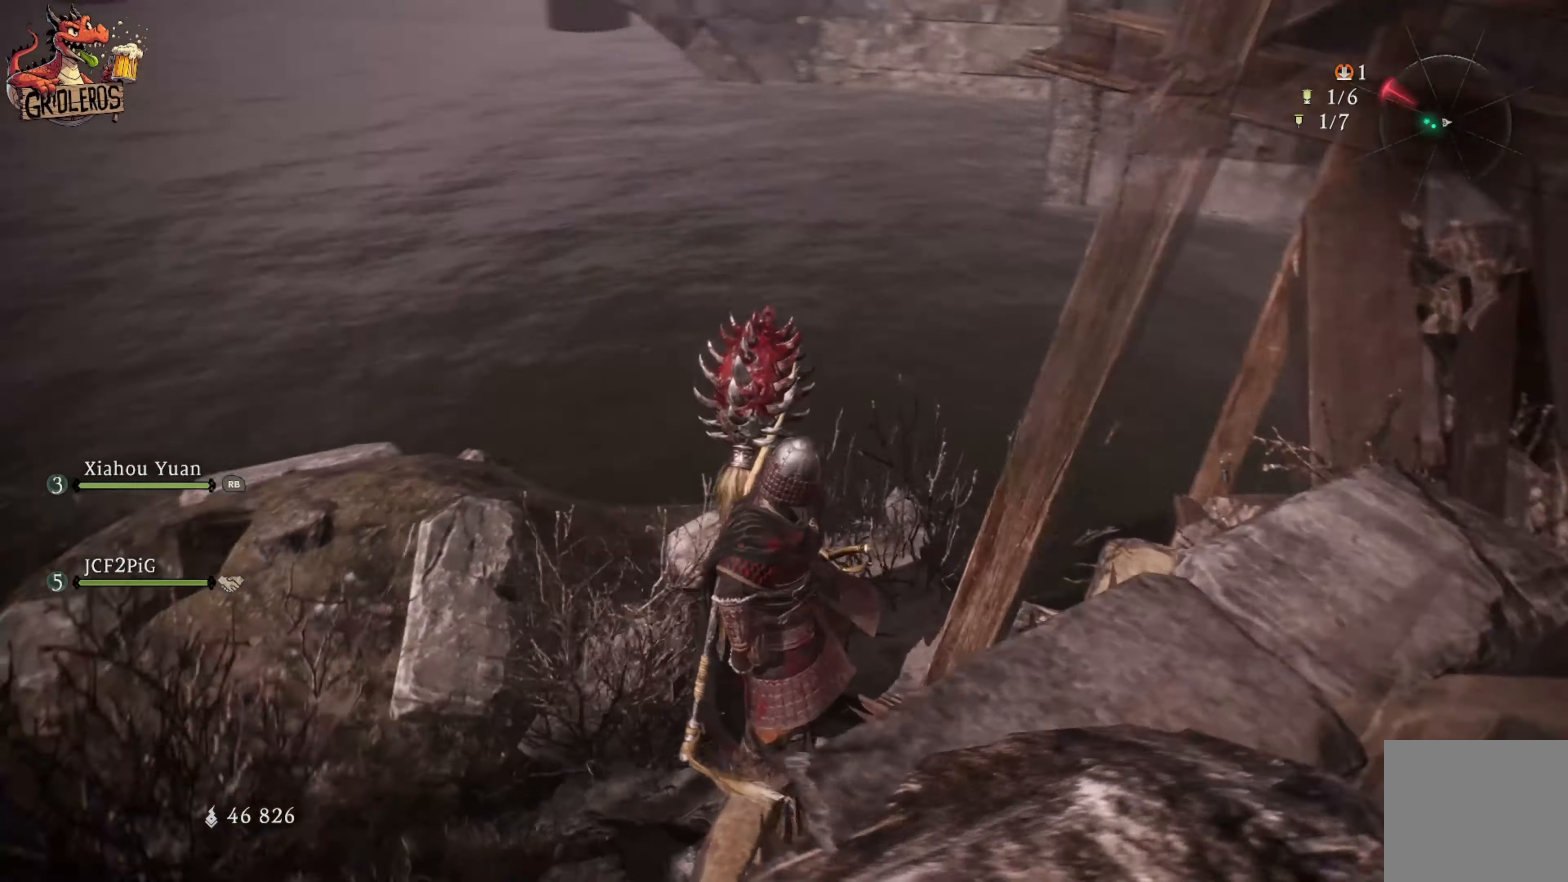
{"dt_ms": 500, "buttons": [], "left_stick": "center", "right_stick": "center", "events": [[400, "right_stick", "center"]]}
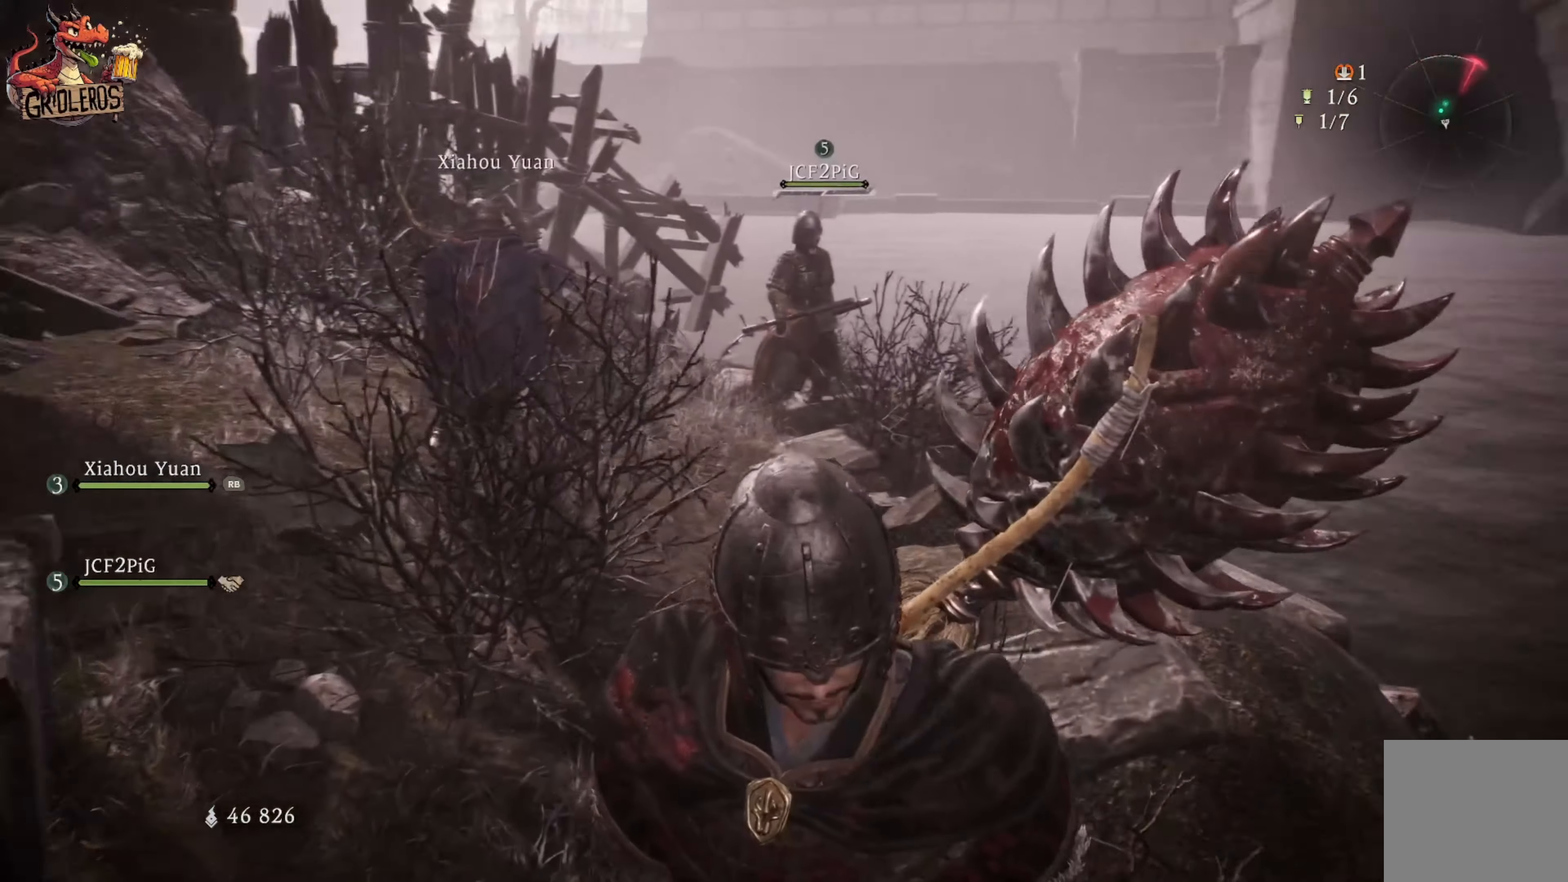
{"dt_ms": 500, "buttons": [], "left_stick": "up-right", "right_stick": "center", "events": [[50, "left_stick", "up"], [66, "right_stick", "left"], [216, "right_stick", "center"], [466, "left_stick", "up-right"]]}
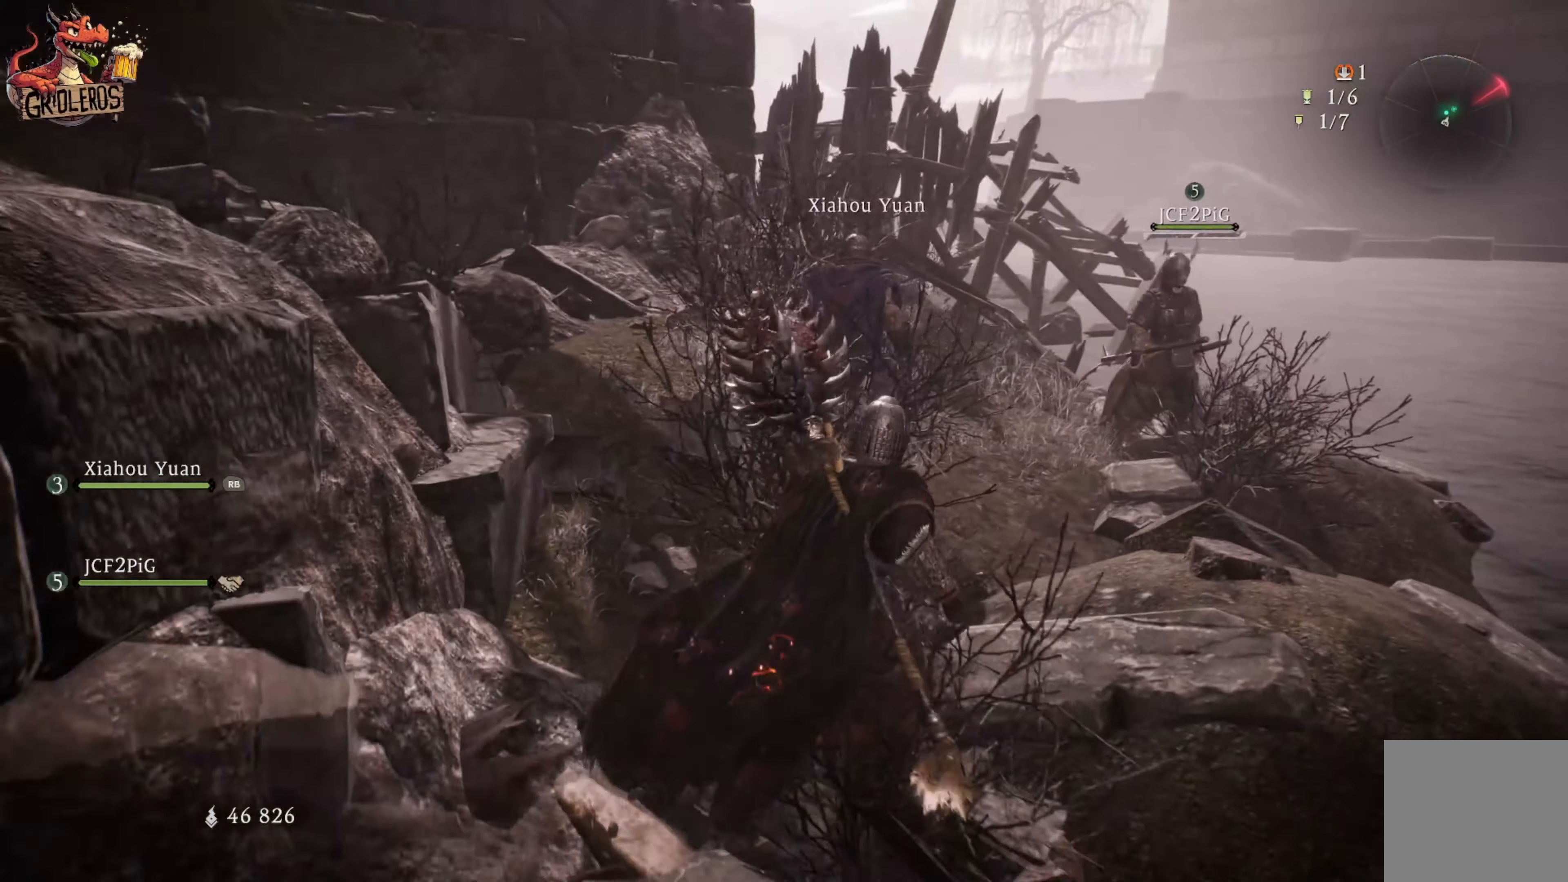
{"dt_ms": 500, "buttons": [], "left_stick": "up-right", "right_stick": "left", "events": [[16, "right_stick", "left"], [266, "right_stick", "center"], [483, "right_stick", "left"]]}
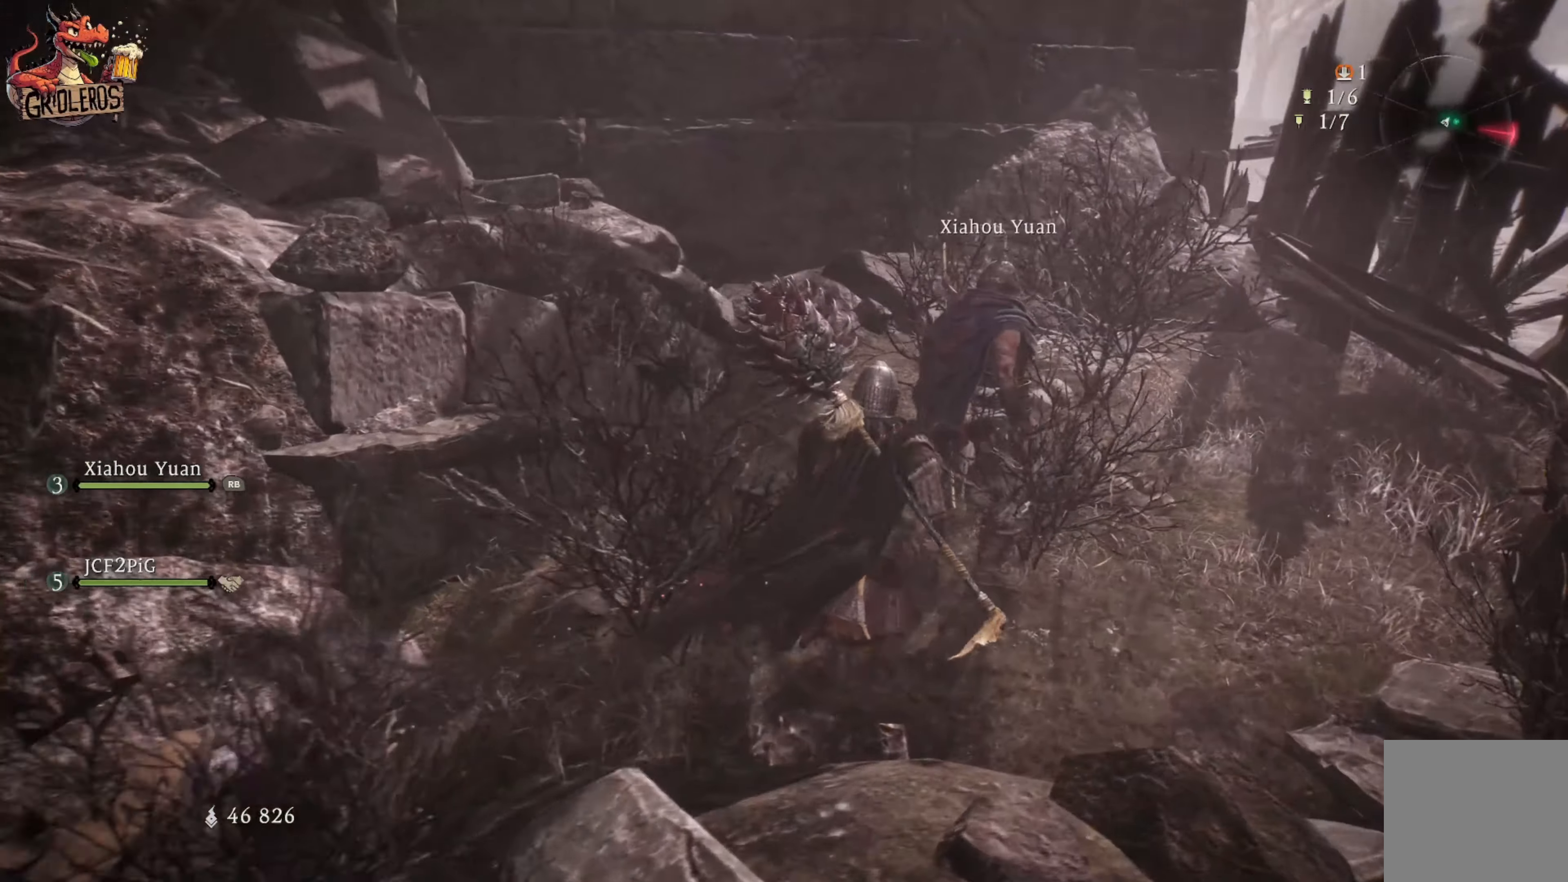
{"dt_ms": 500, "buttons": [], "left_stick": "up-right", "right_stick": "right", "events": [[200, "right_stick", "right"]]}
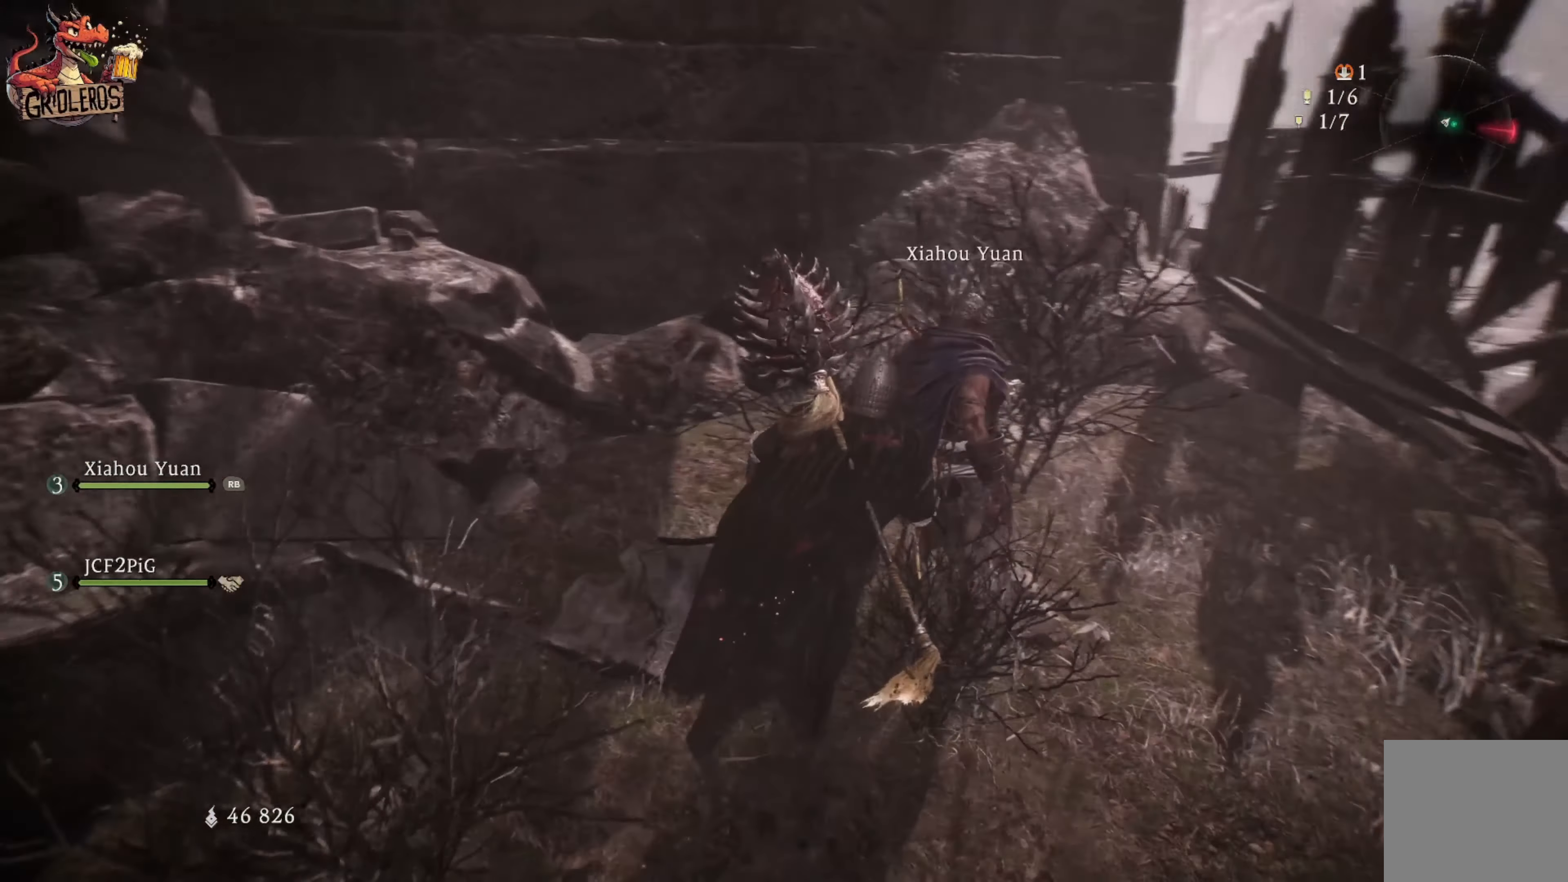
{"dt_ms": 500, "buttons": [], "left_stick": "up", "right_stick": "right", "events": [[83, "right_stick", "center"], [300, "left_stick", "up"], [350, "right_stick", "right"]]}
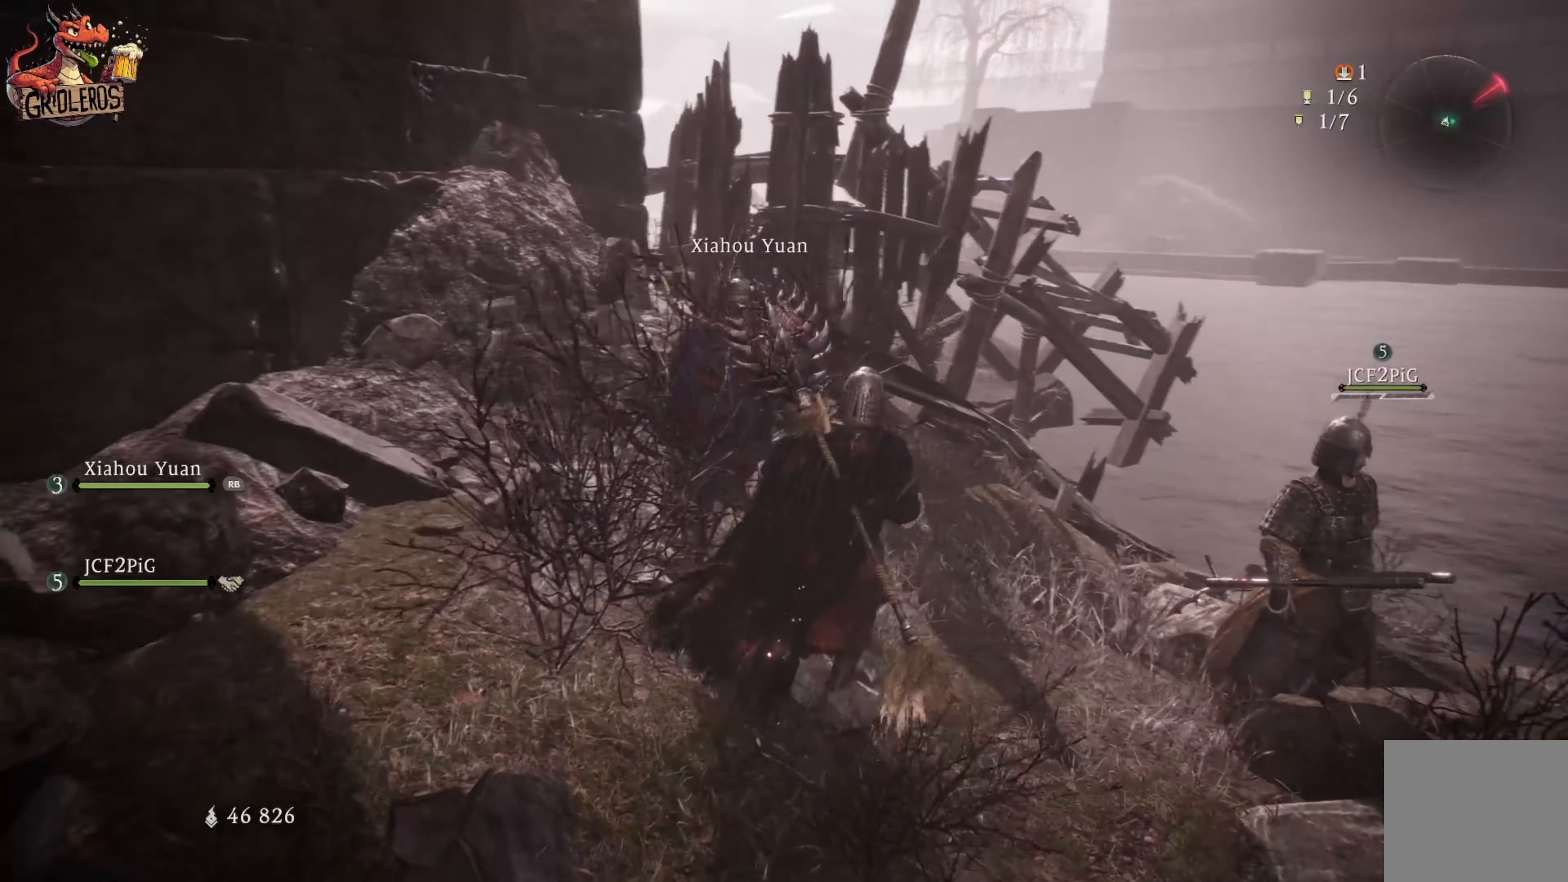
{"dt_ms": 500, "buttons": [], "left_stick": "center", "right_stick": "center", "events": [[167, "left_stick", "center"], [317, "right_stick", "center"]]}
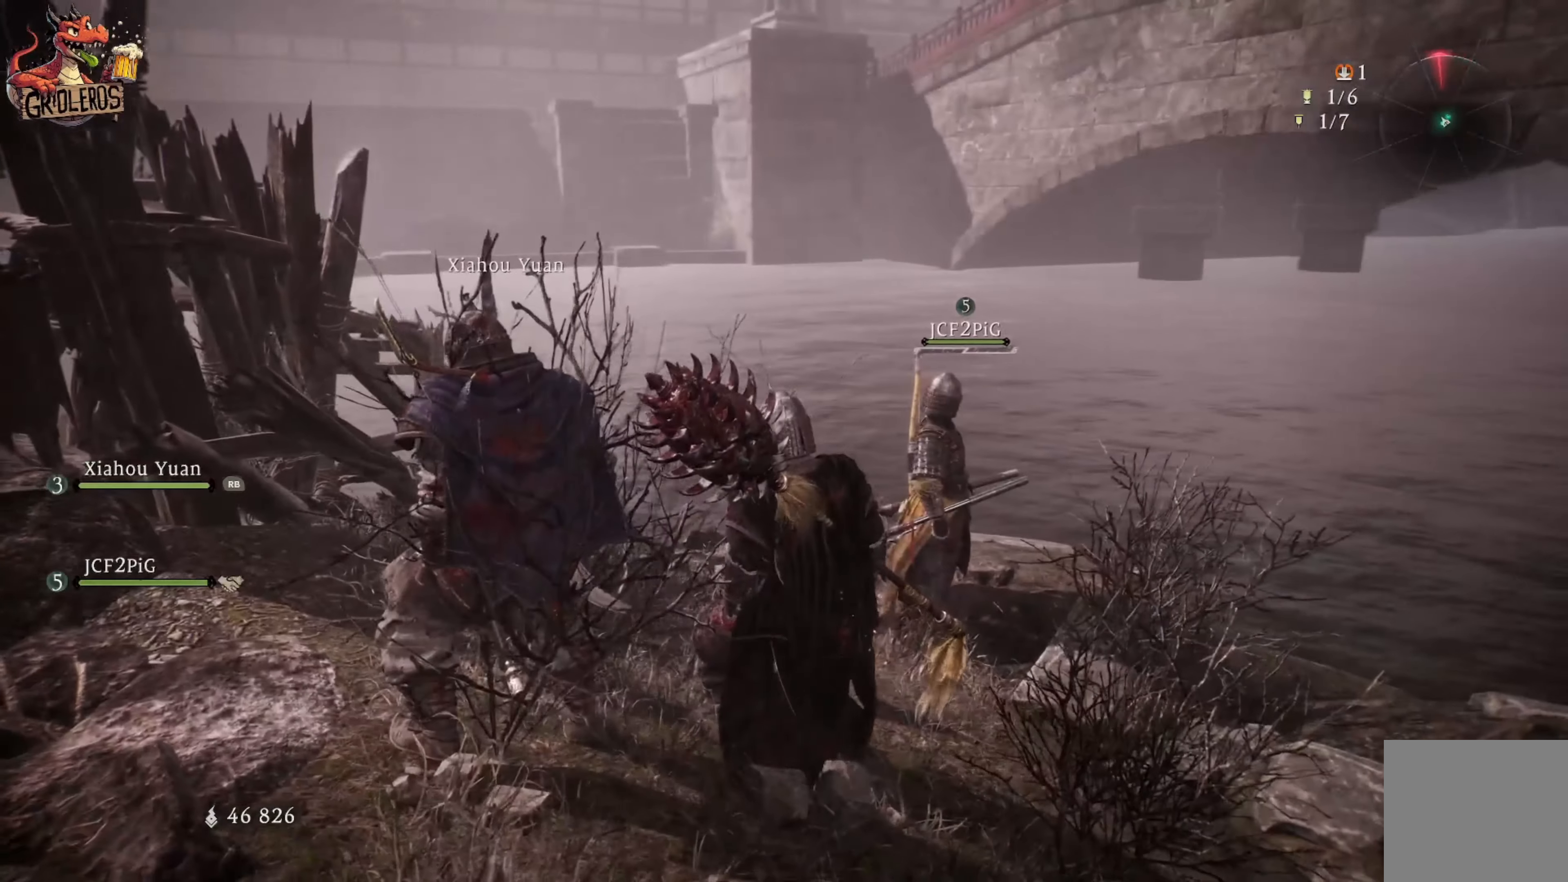
{"dt_ms": 500, "buttons": [], "left_stick": "center", "right_stick": "center", "events": [[50, "right_stick", "right"], [467, "right_stick", "center"]]}
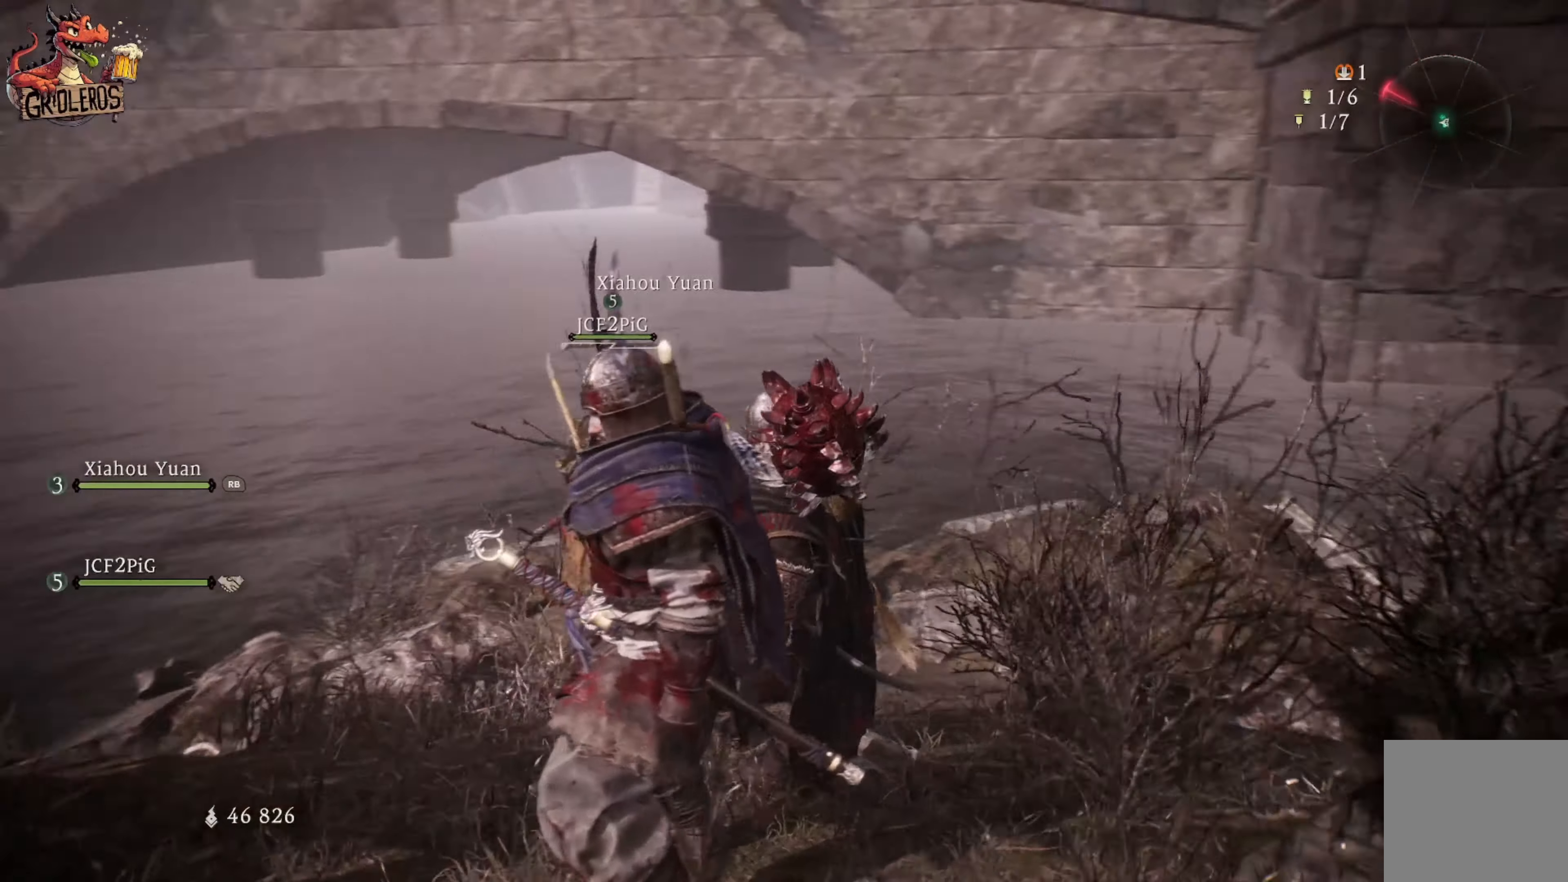
{"dt_ms": 500, "buttons": [], "left_stick": "right", "right_stick": "right", "events": [[250, "left_stick", "right"], [267, "right_stick", "right"]]}
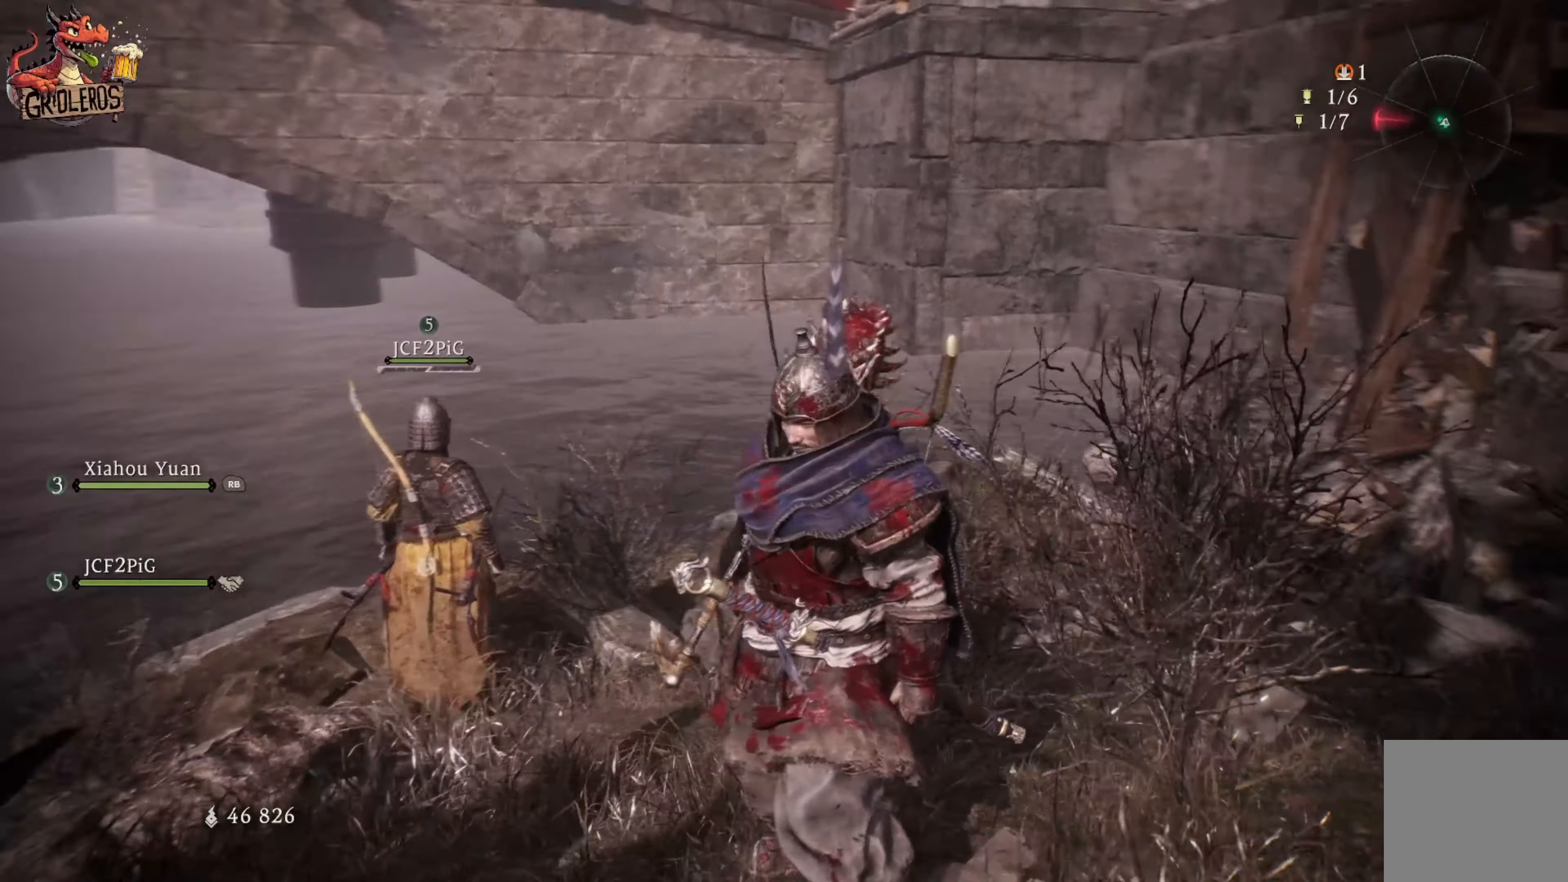
{"dt_ms": 500, "buttons": [], "left_stick": "center", "right_stick": "center", "events": [[83, "left_stick", "center"], [217, "right_stick", "center"]]}
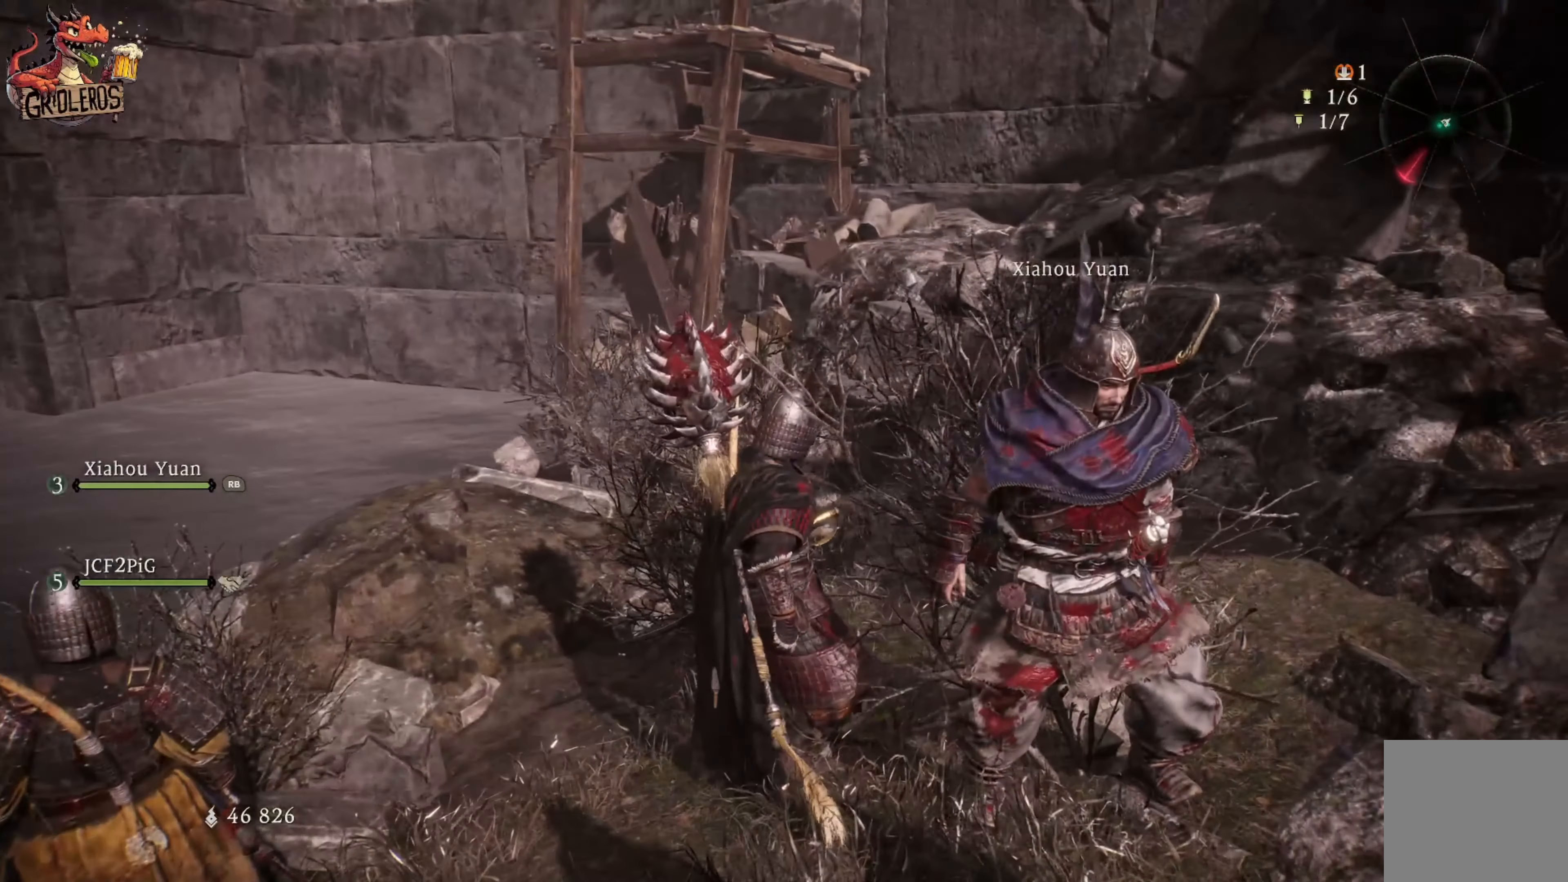
{"dt_ms": 500, "buttons": [], "left_stick": "center", "right_stick": "left", "events": [[33, "left_stick", "right"], [83, "right_stick", "left"], [133, "left_stick", "center"]]}
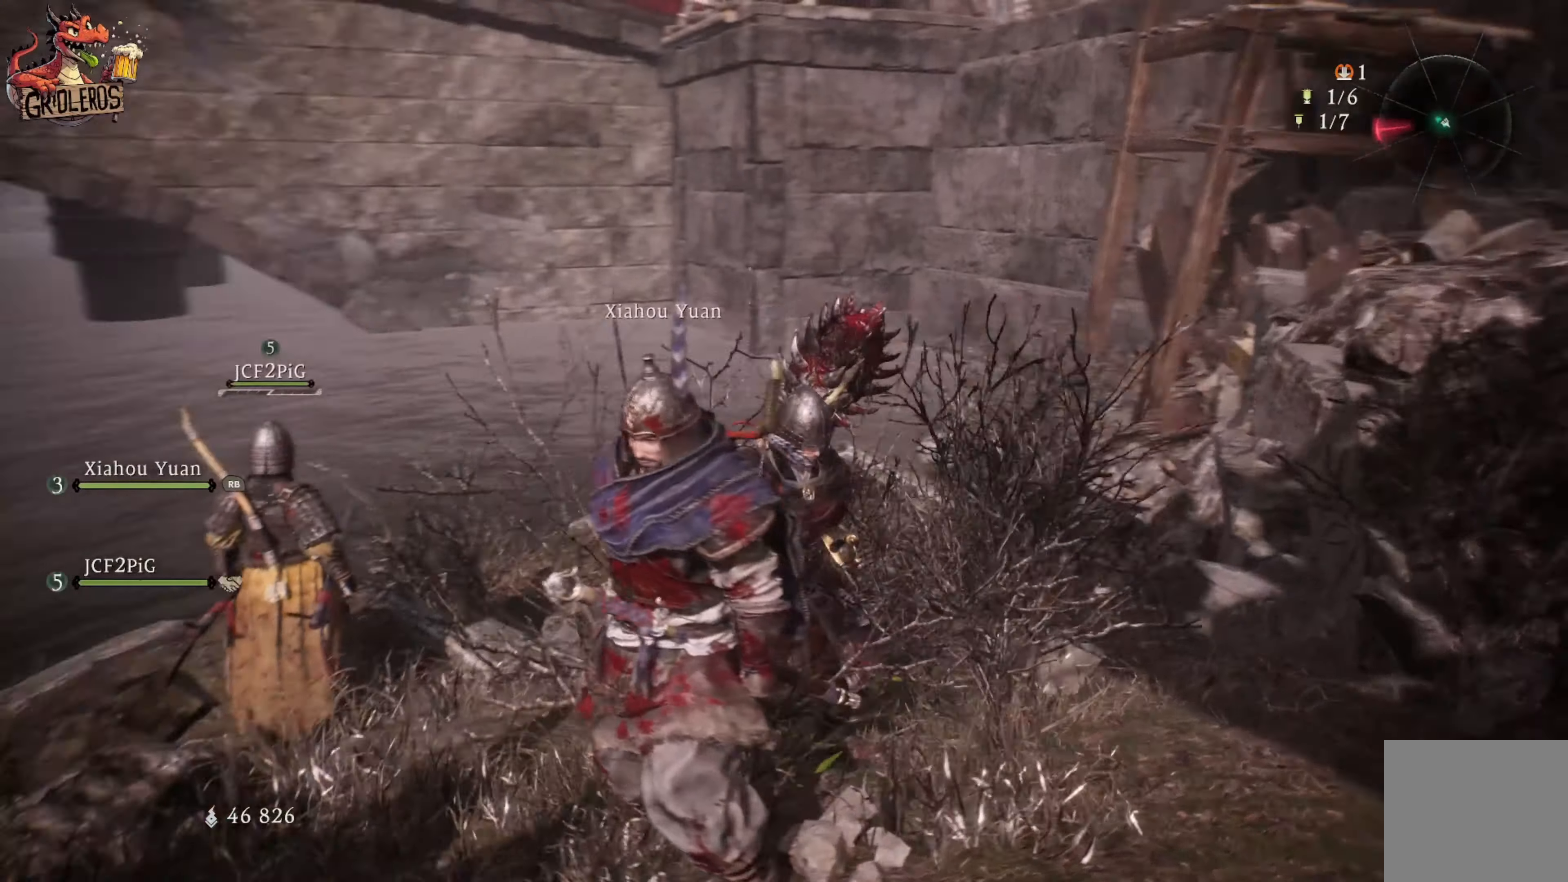
{"dt_ms": 500, "buttons": [], "left_stick": "right", "right_stick": "down-left", "events": [[150, "right_stick", "center"], [367, "left_stick", "right"], [417, "right_stick", "down-left"]]}
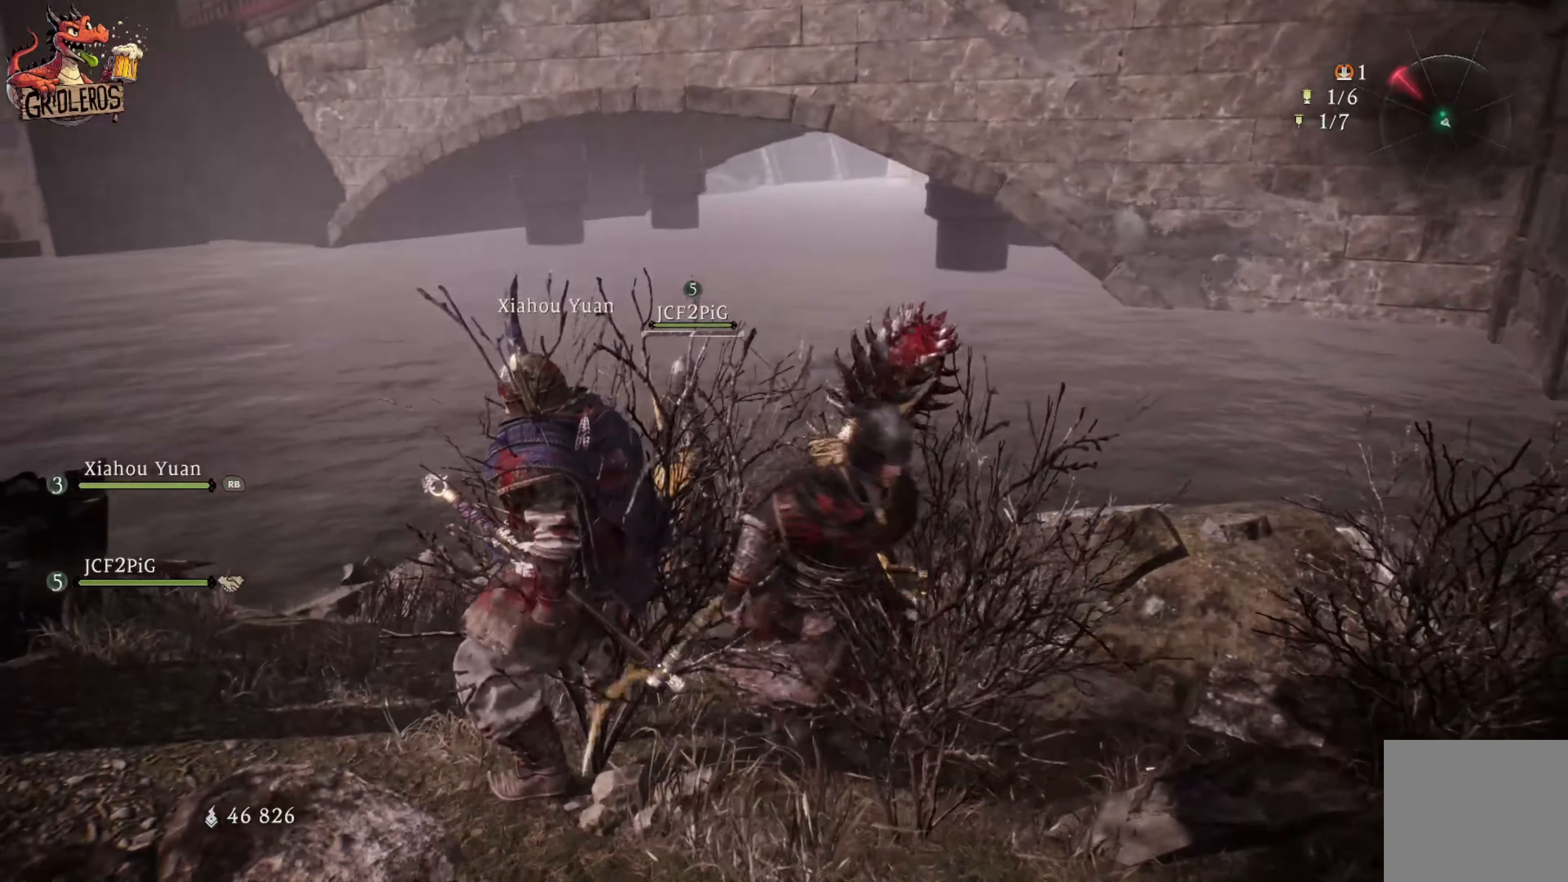
{"dt_ms": 500, "buttons": [], "left_stick": "center", "right_stick": "up-left", "events": [[67, "left_stick", "center"], [150, "right_stick", "left"], [350, "right_stick", "up-left"]]}
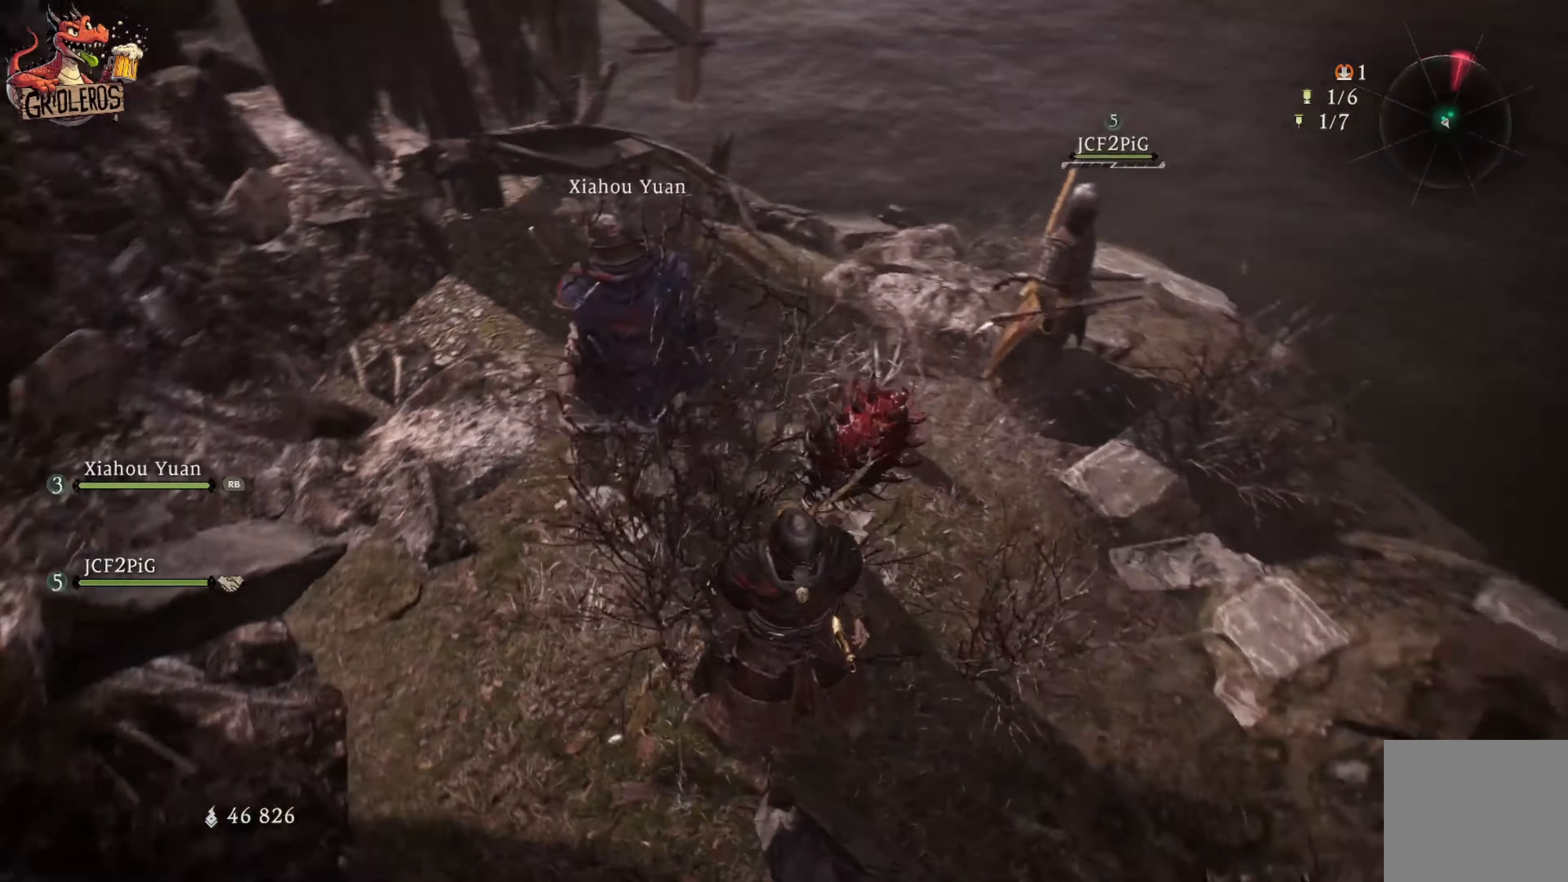
{"dt_ms": 500, "buttons": [], "left_stick": "up-left", "right_stick": "up-left", "events": [[133, "right_stick", "center"], [217, "left_stick", "up-left"], [350, "right_stick", "up-left"]]}
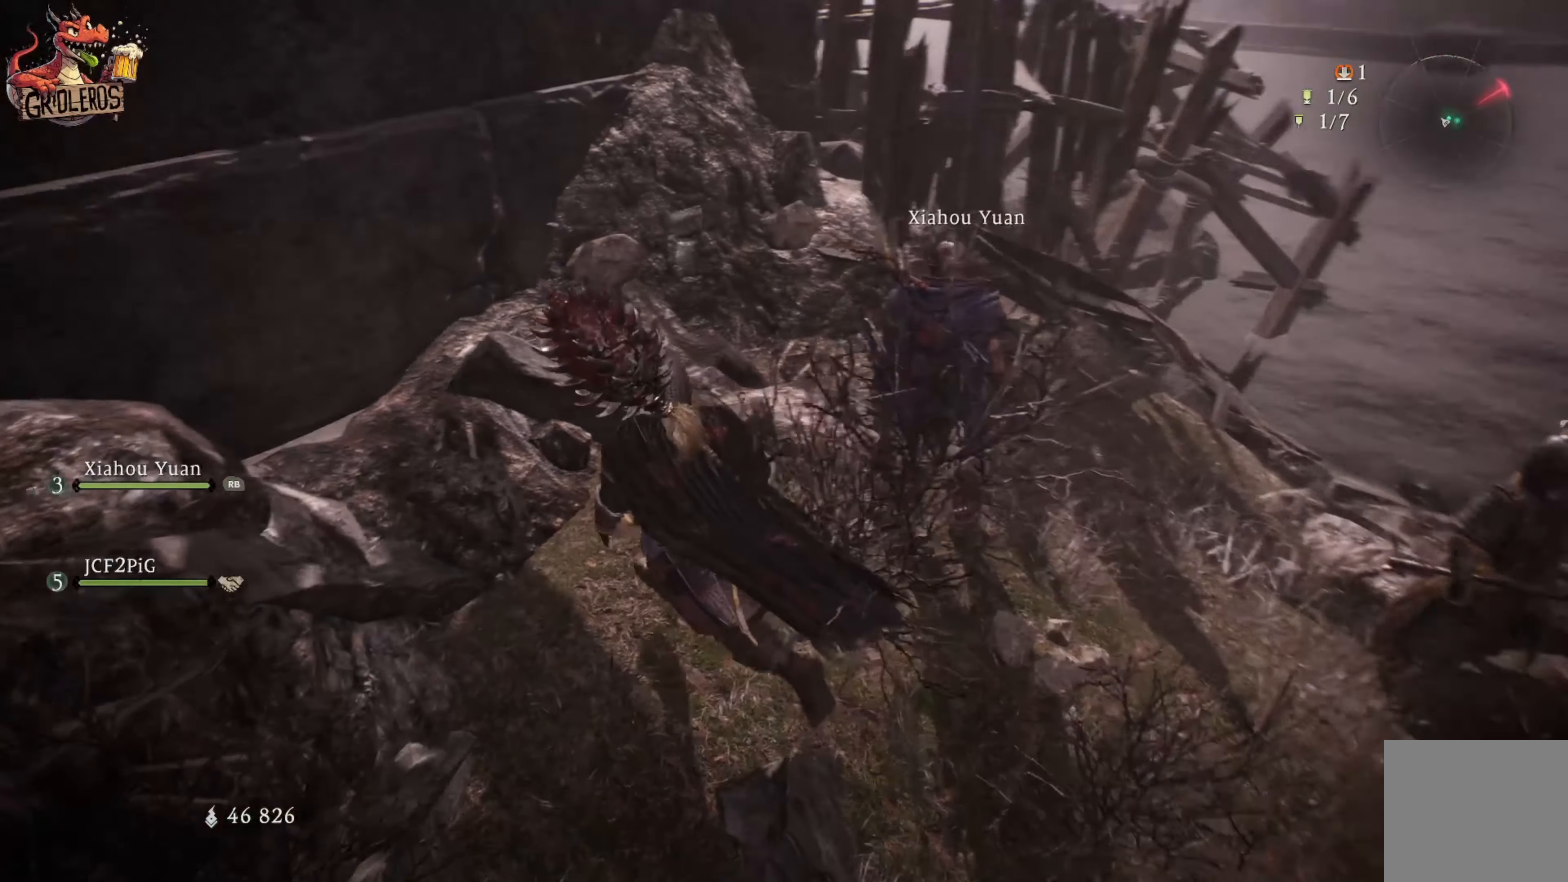
{"dt_ms": 500, "buttons": [], "left_stick": "center", "right_stick": "center", "events": [[117, "right_stick", "center"], [367, "left_stick", "center"]]}
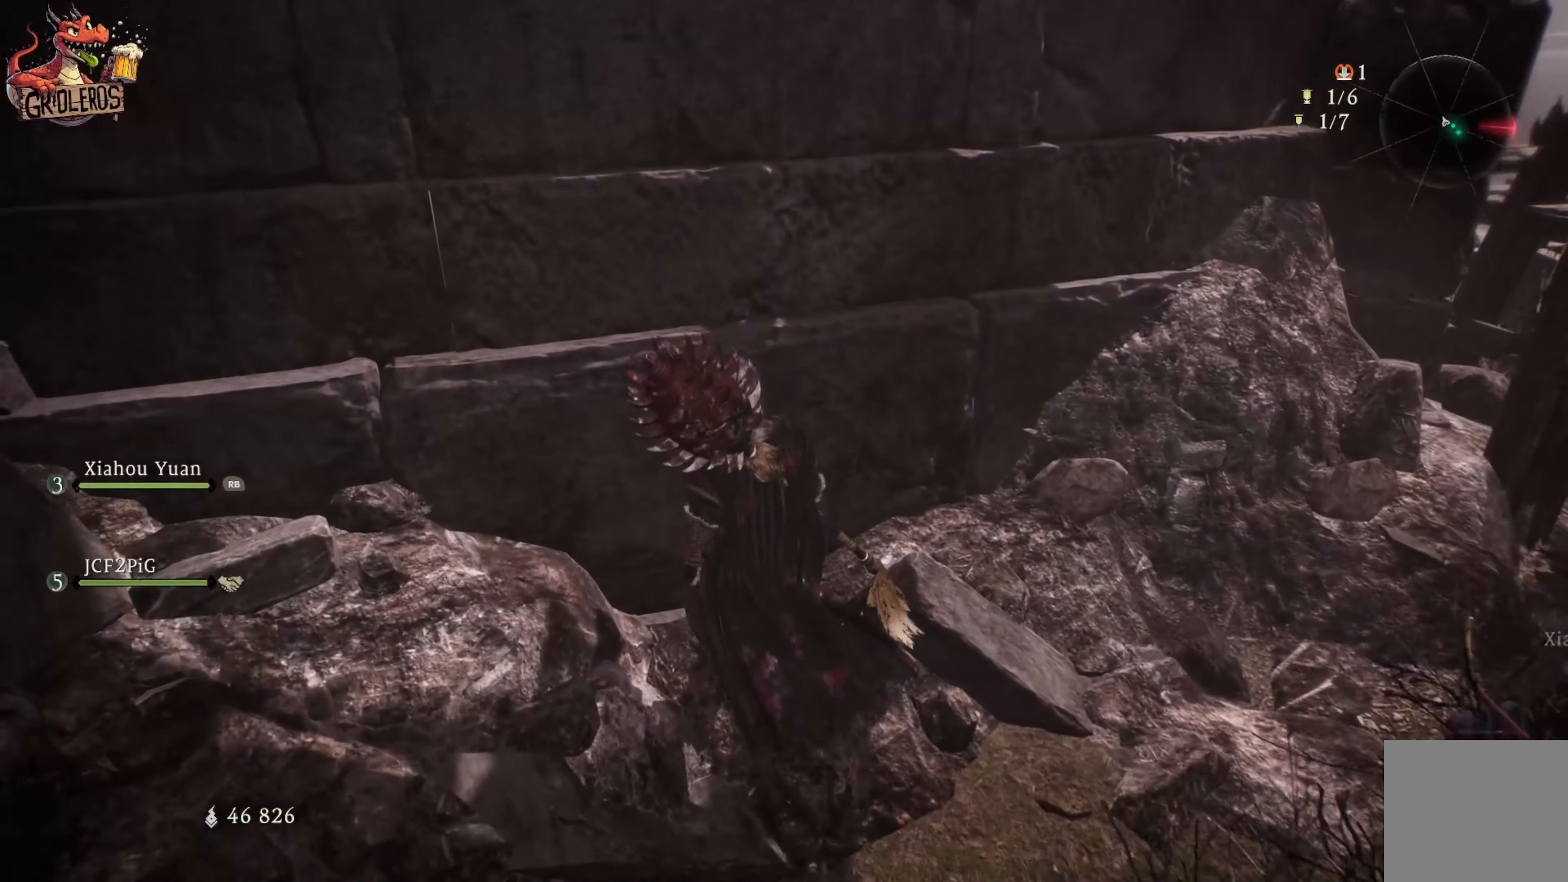
{"dt_ms": 500, "buttons": [], "left_stick": "center", "right_stick": "center", "events": []}
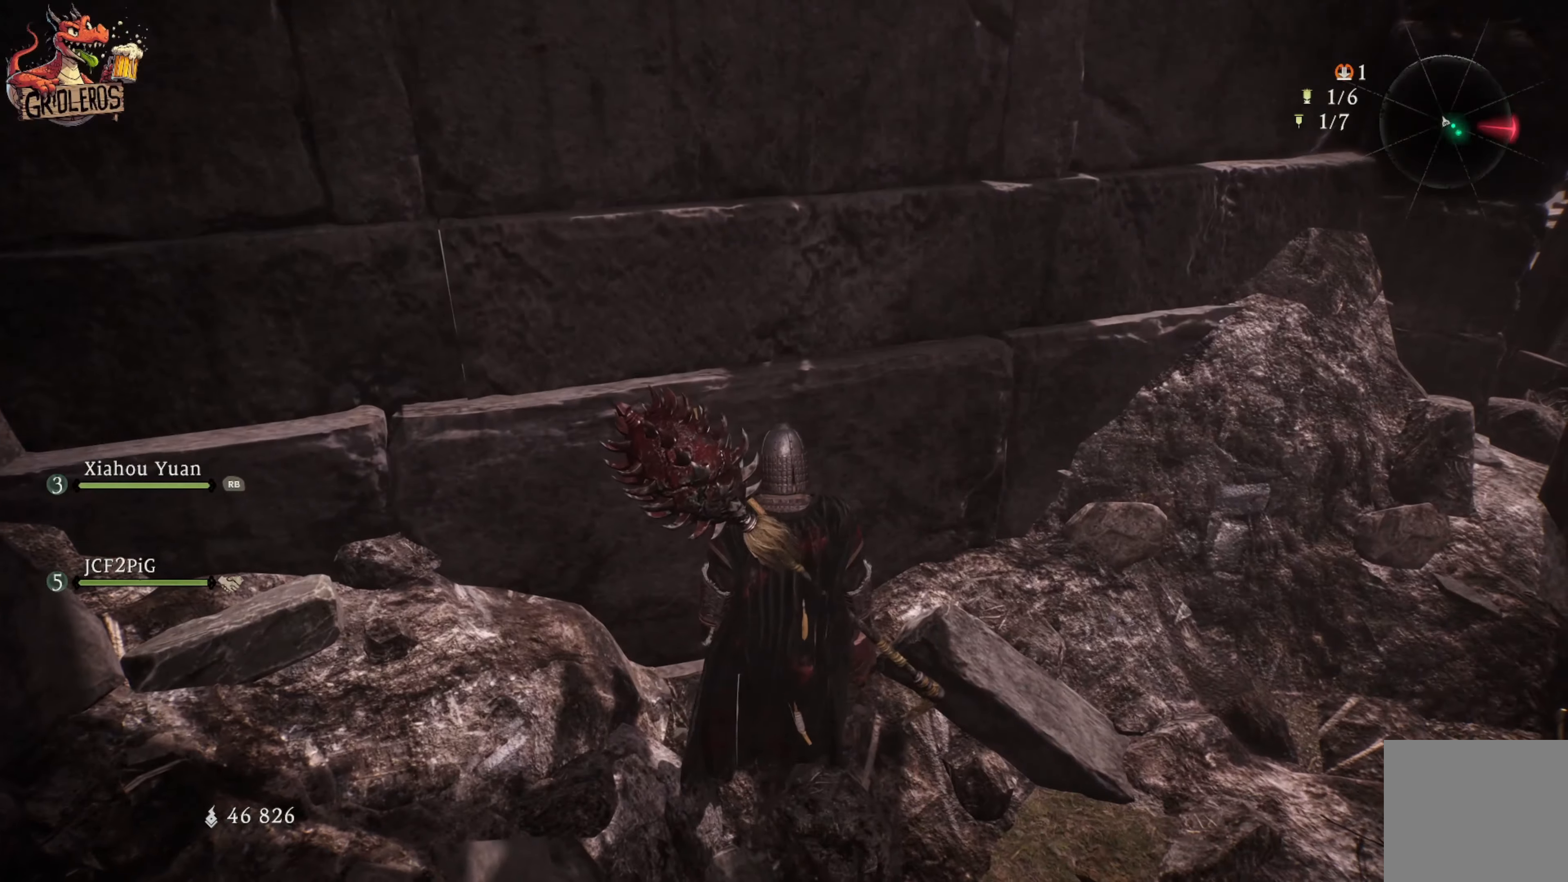
{"dt_ms": 500, "buttons": [], "left_stick": "center", "right_stick": "center", "events": []}
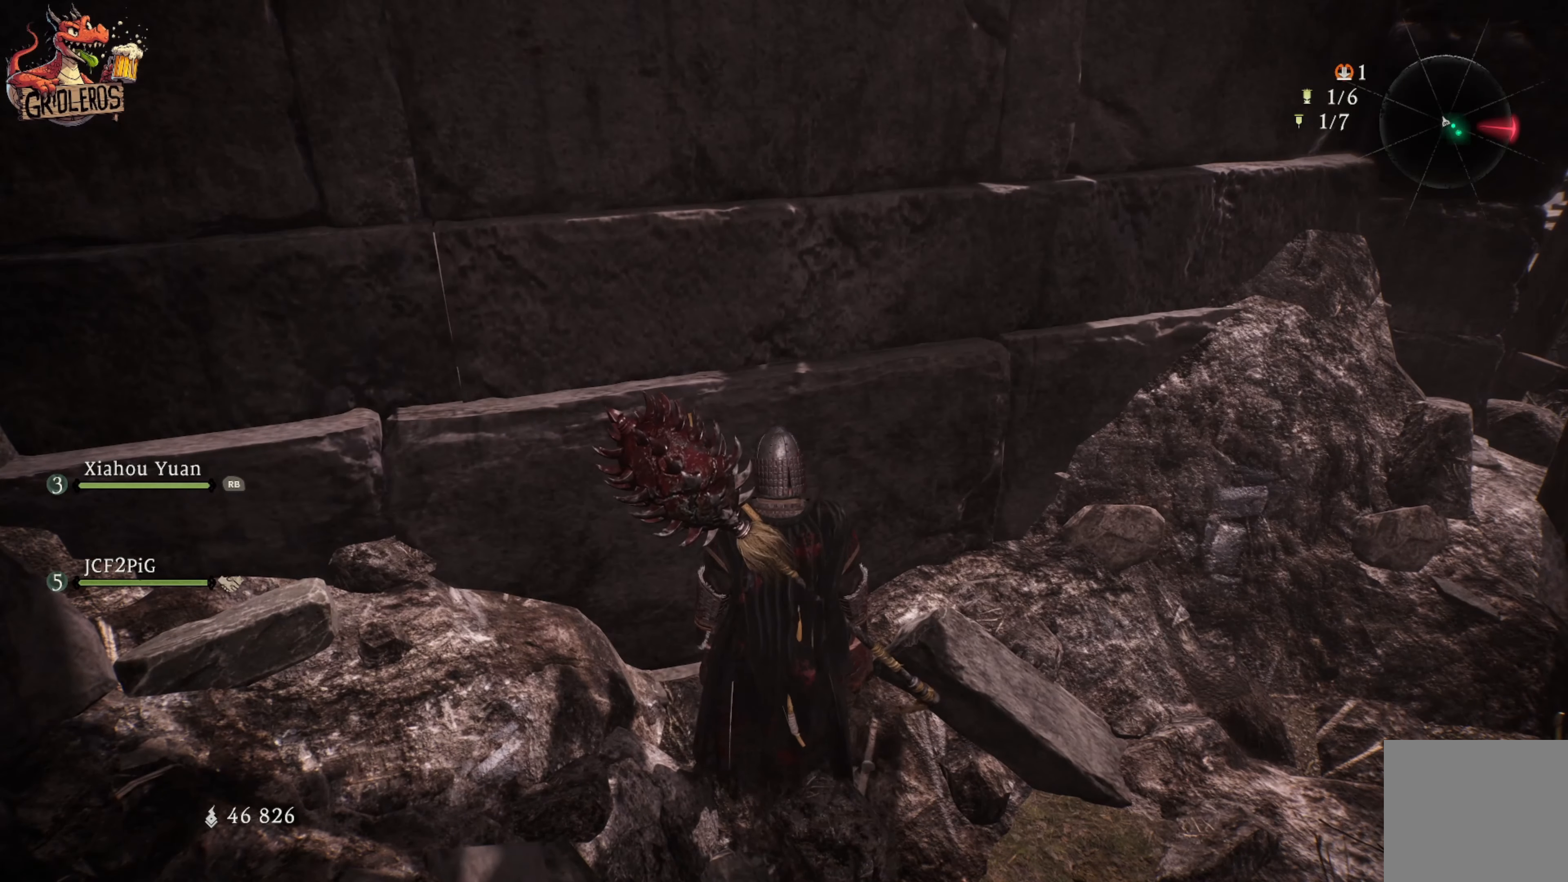
{"dt_ms": 500, "buttons": [], "left_stick": "center", "right_stick": "center", "events": []}
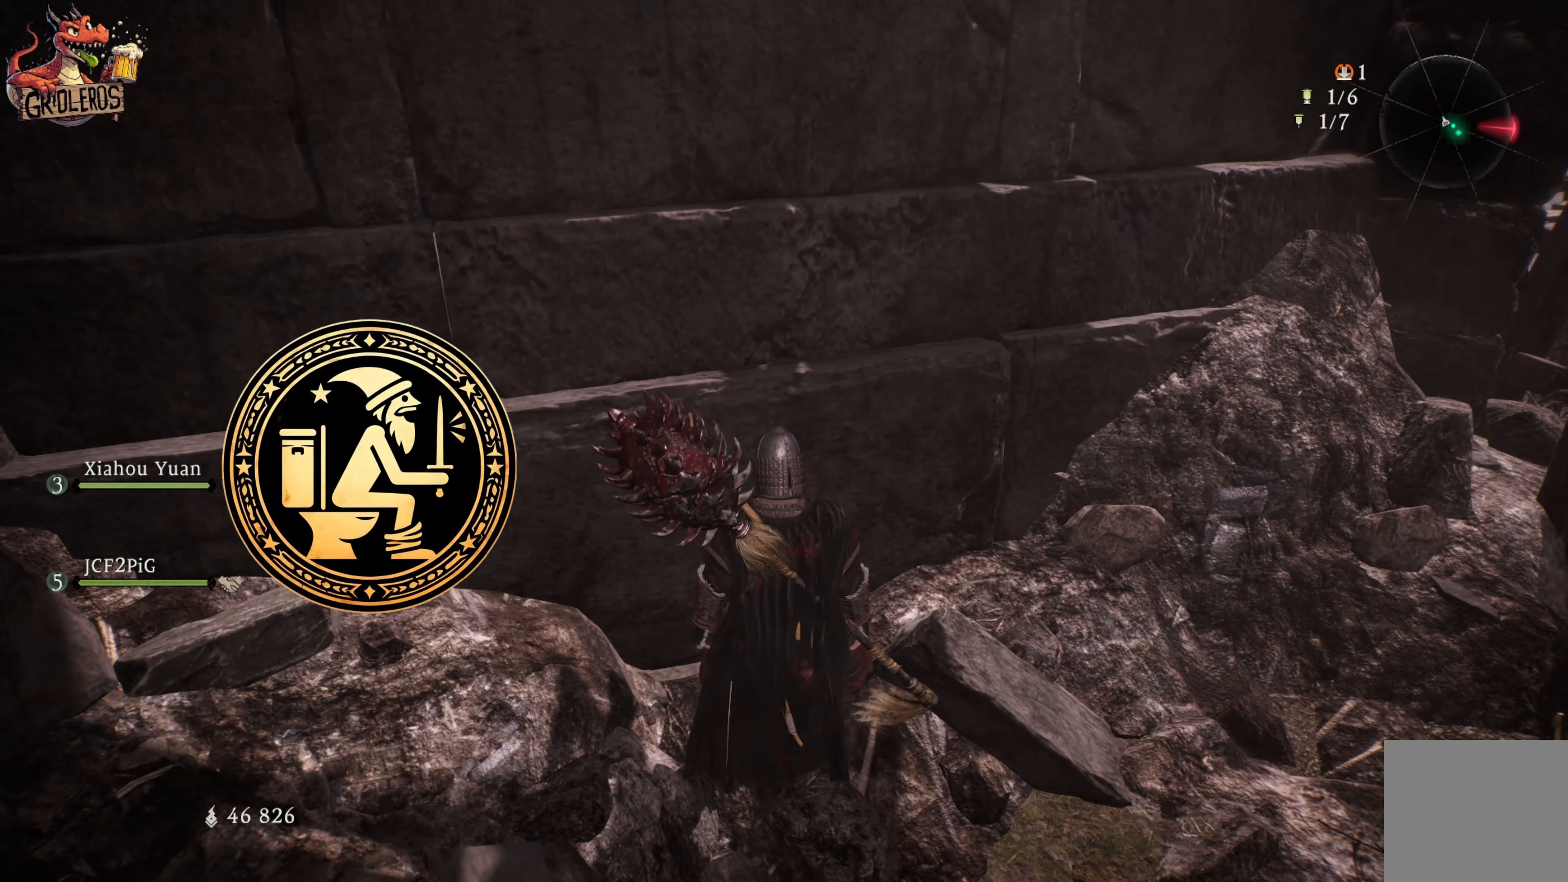
{"dt_ms": 500, "buttons": [], "left_stick": "center", "right_stick": "center", "events": []}
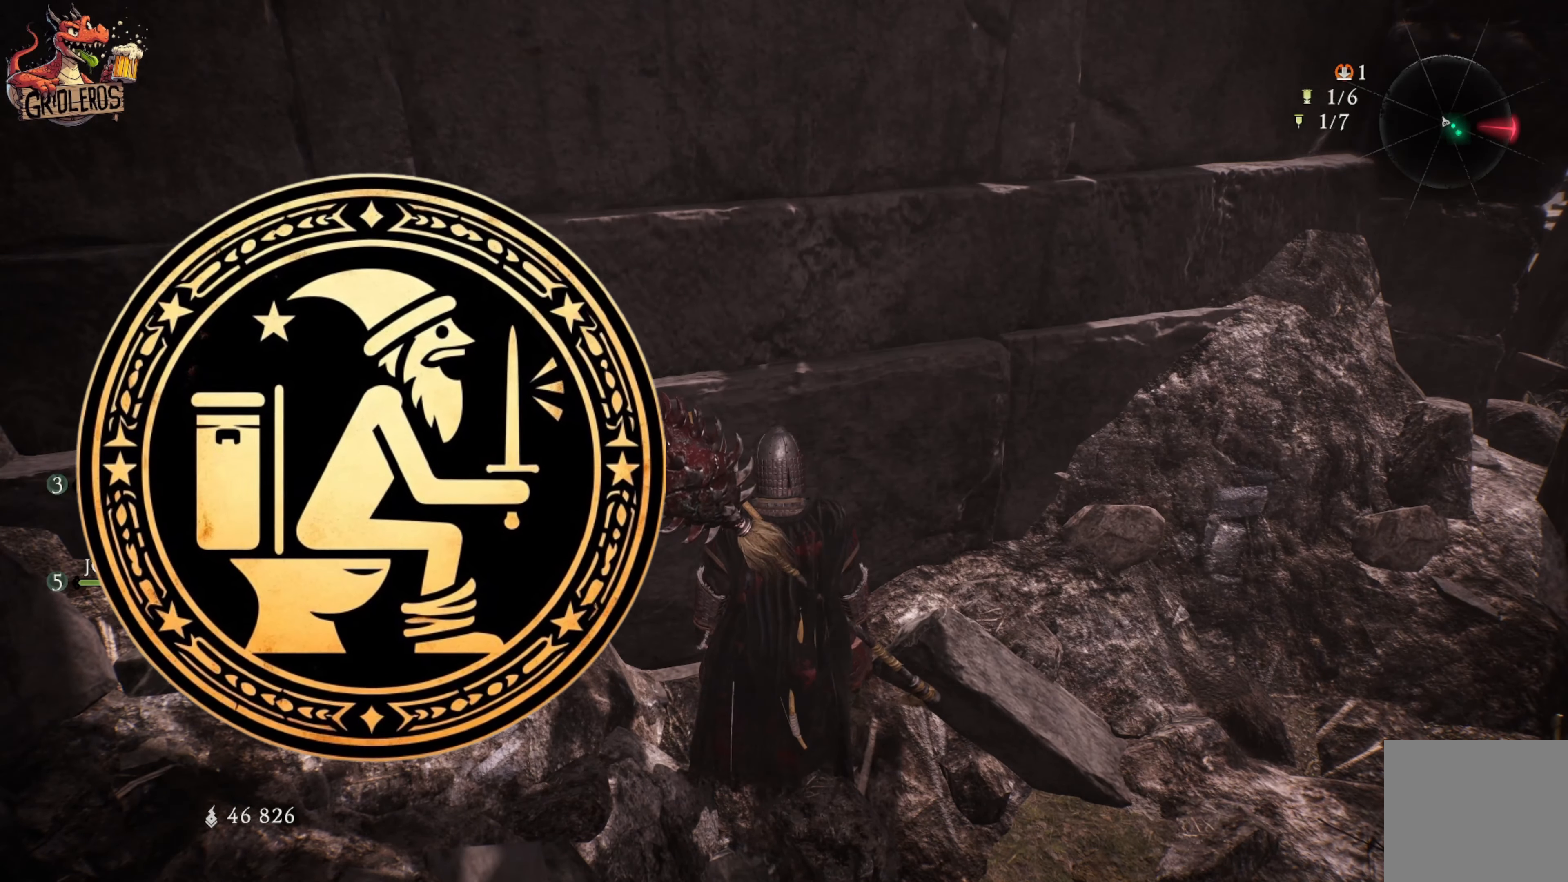
{"dt_ms": 500, "buttons": [], "left_stick": "center", "right_stick": "center", "events": []}
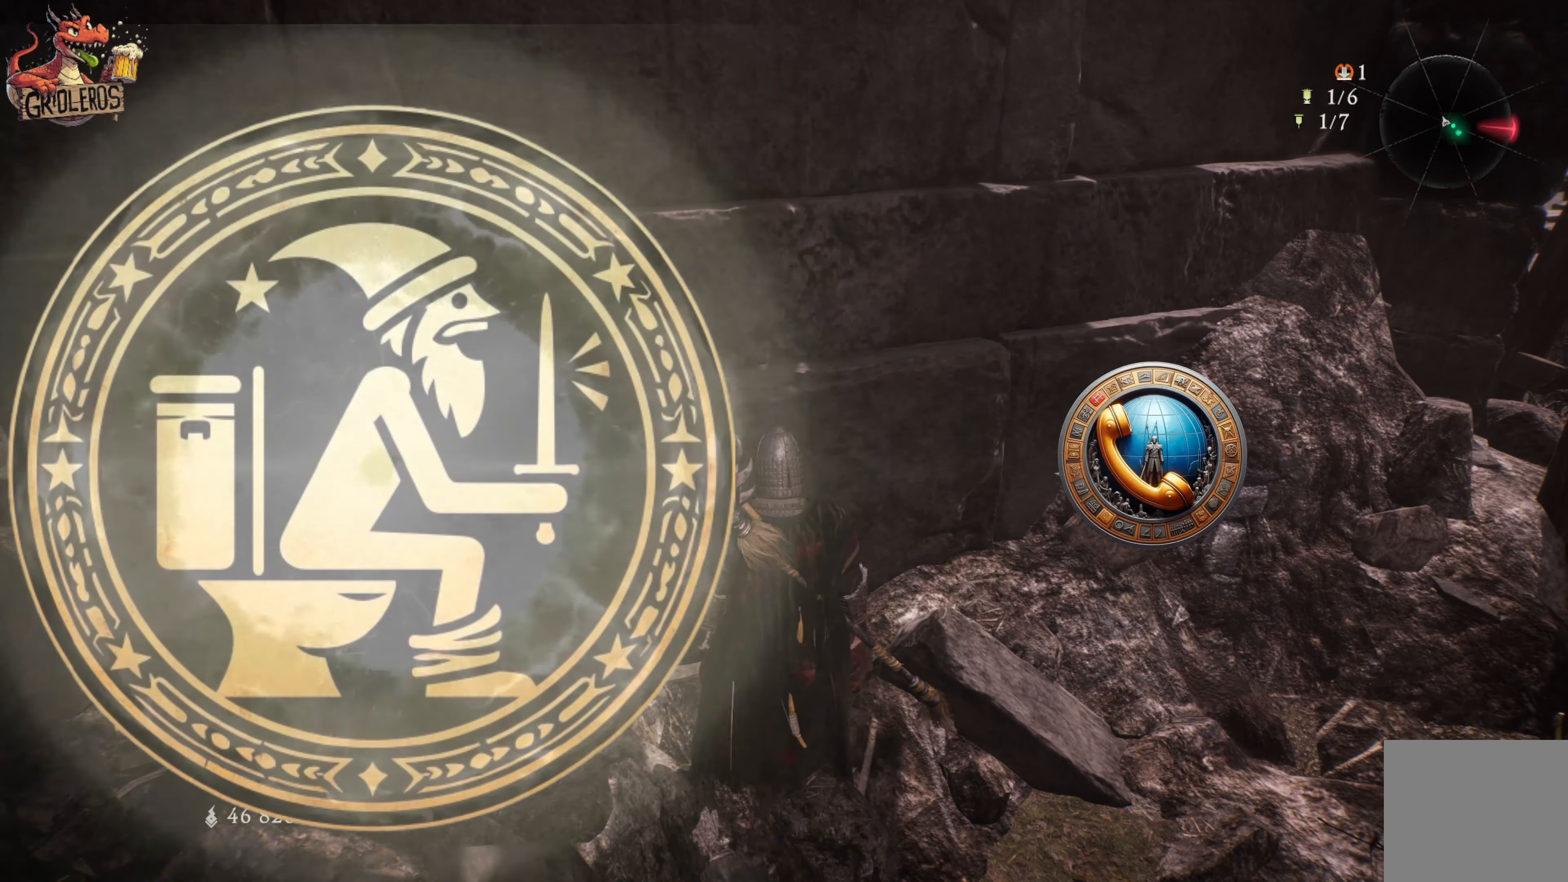
{"dt_ms": 500, "buttons": [], "left_stick": "center", "right_stick": "center", "events": []}
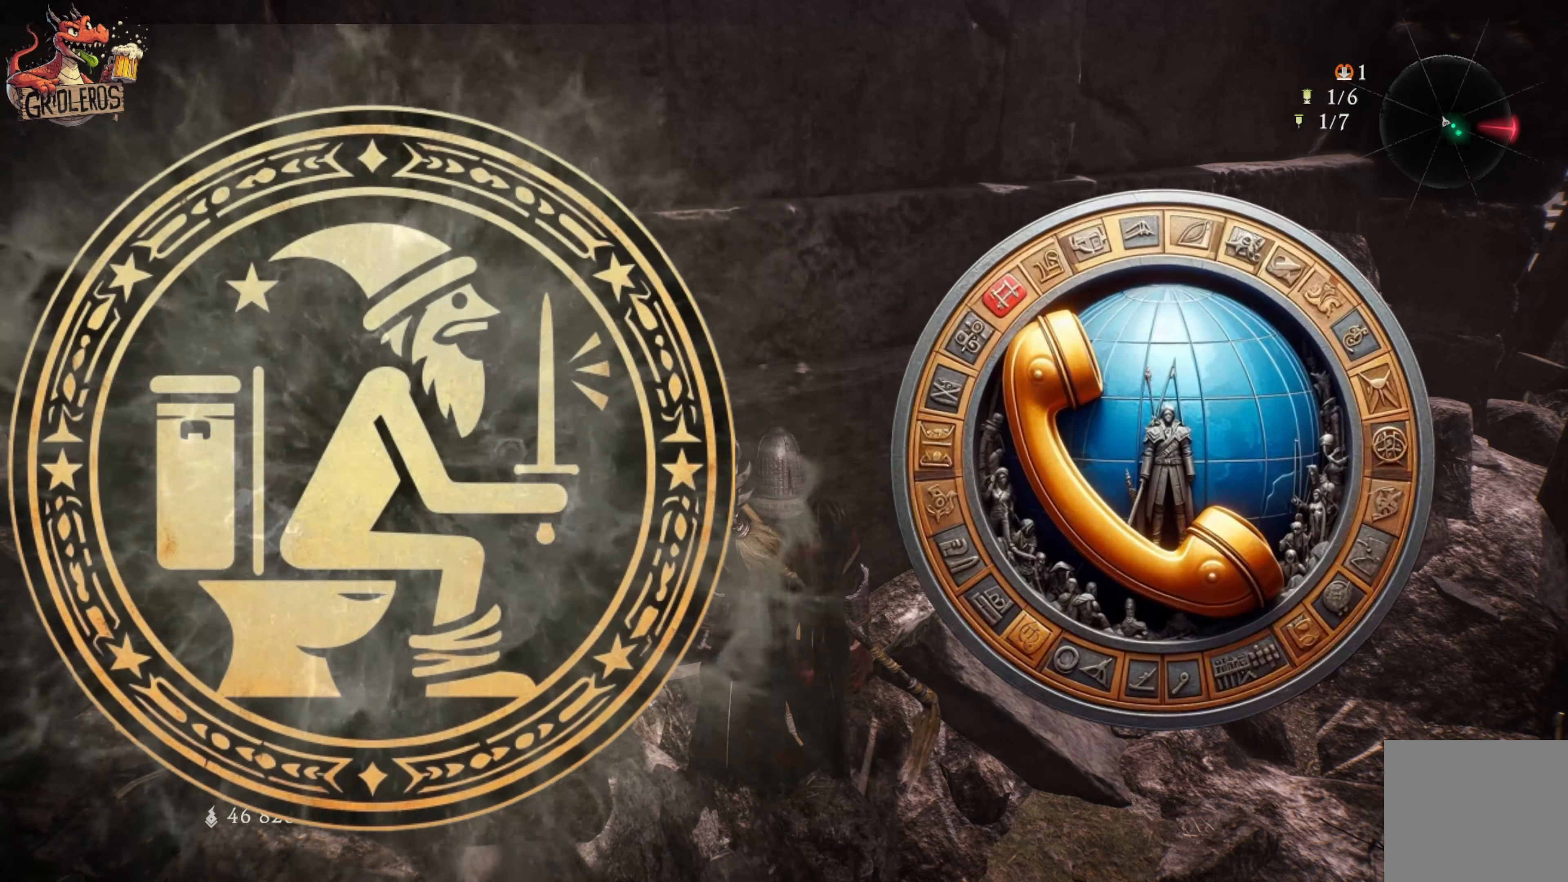
{"dt_ms": 500, "buttons": [], "left_stick": "center", "right_stick": "center", "events": []}
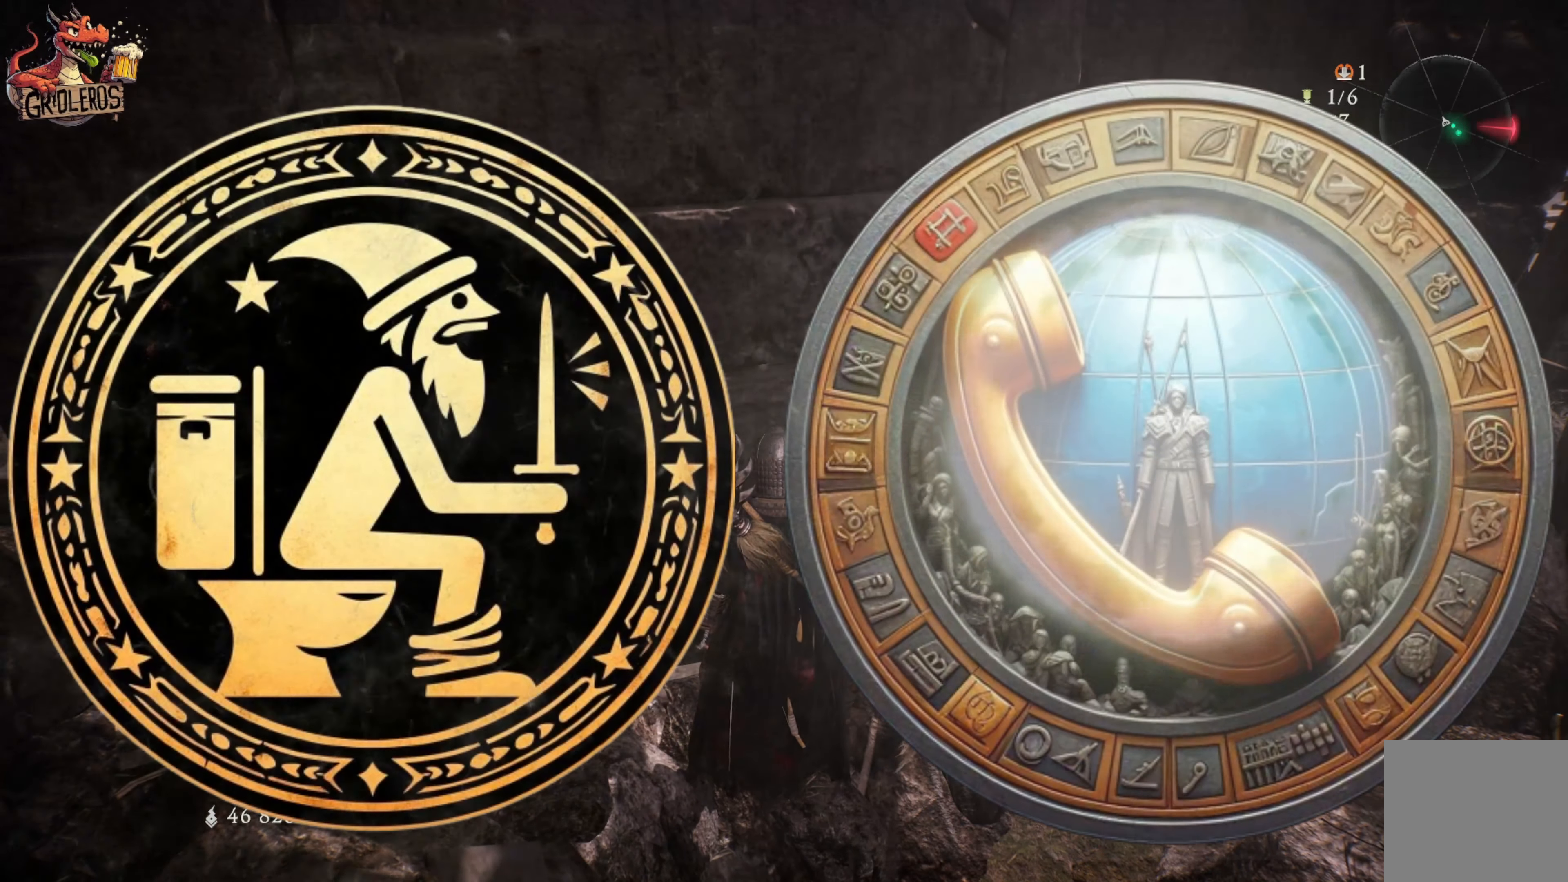
{"dt_ms": 500, "buttons": [], "left_stick": "center", "right_stick": "right", "events": [[100, "right_stick", "right"]]}
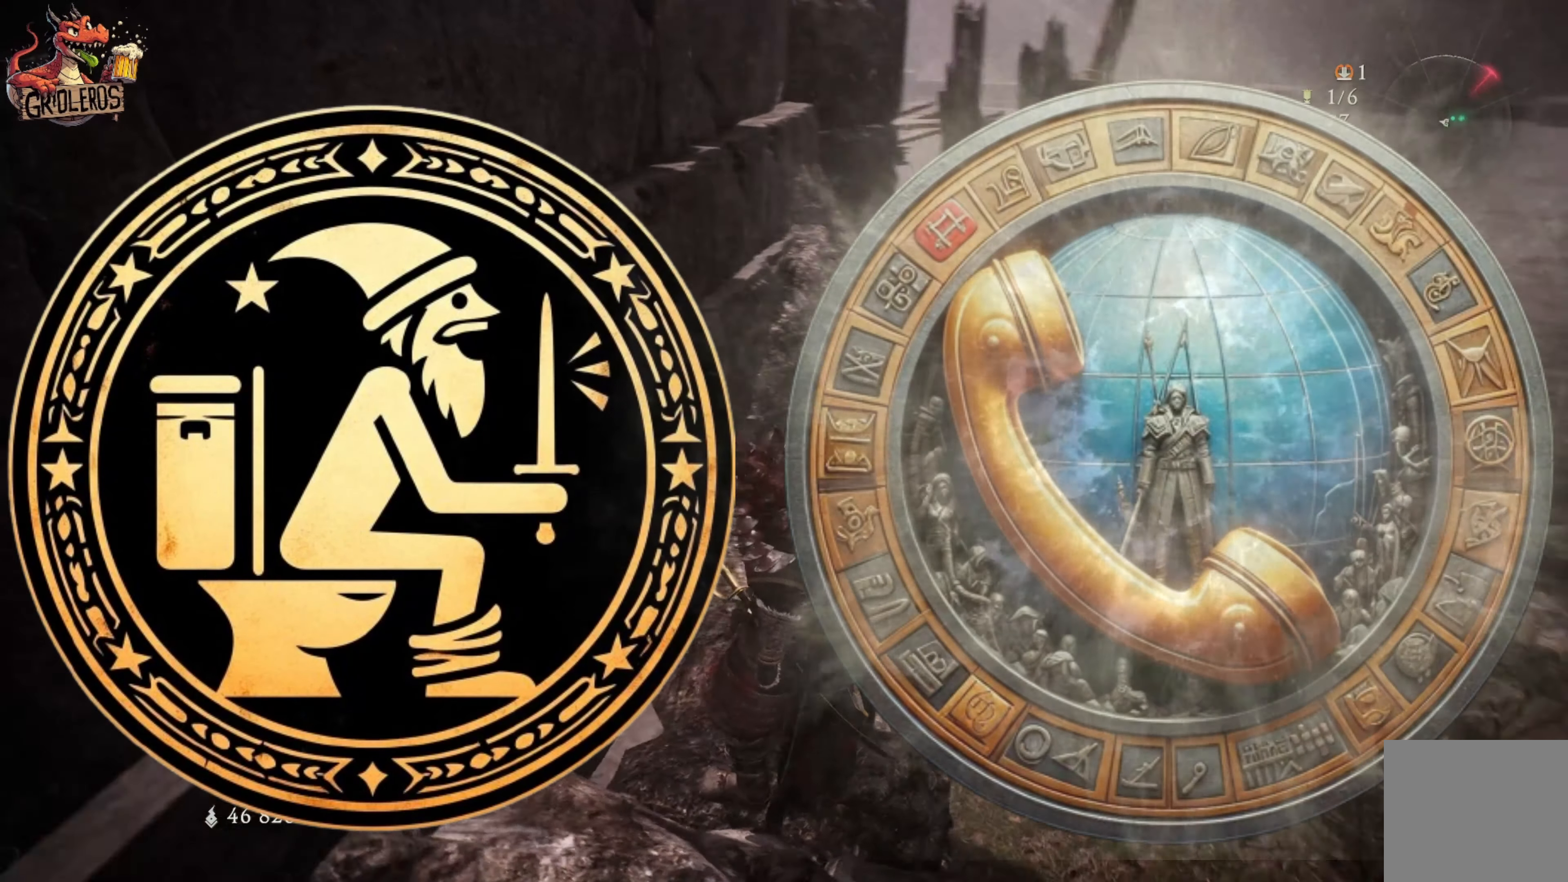
{"dt_ms": 500, "buttons": [], "left_stick": "center", "right_stick": "center", "events": [[400, "right_stick", "center"]]}
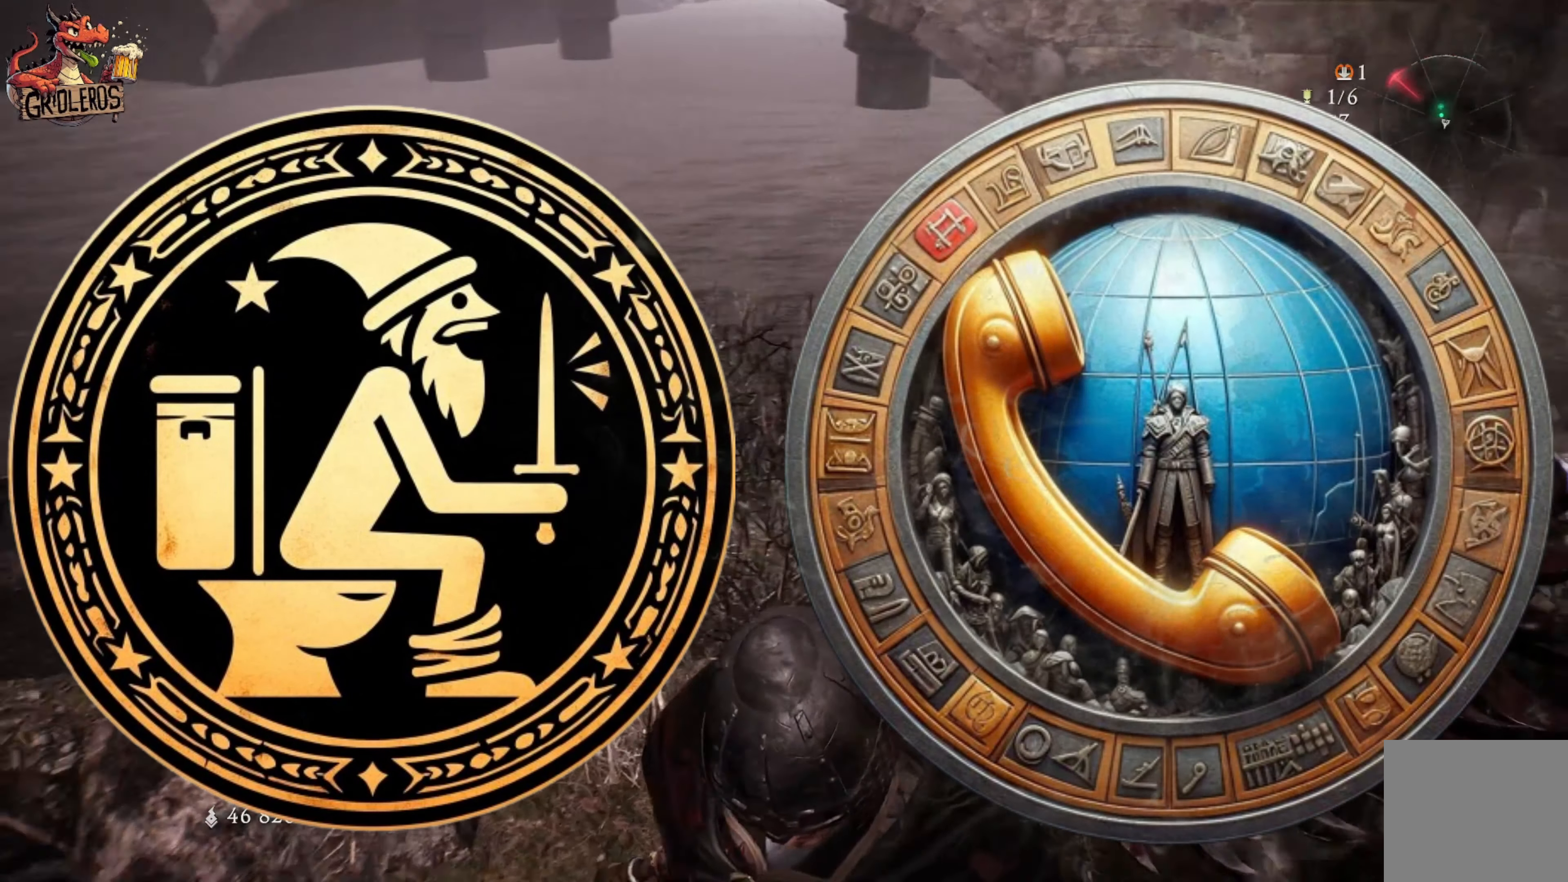
{"dt_ms": 500, "buttons": [], "left_stick": "up-left", "right_stick": "center", "events": [[450, "left_stick", "up-left"]]}